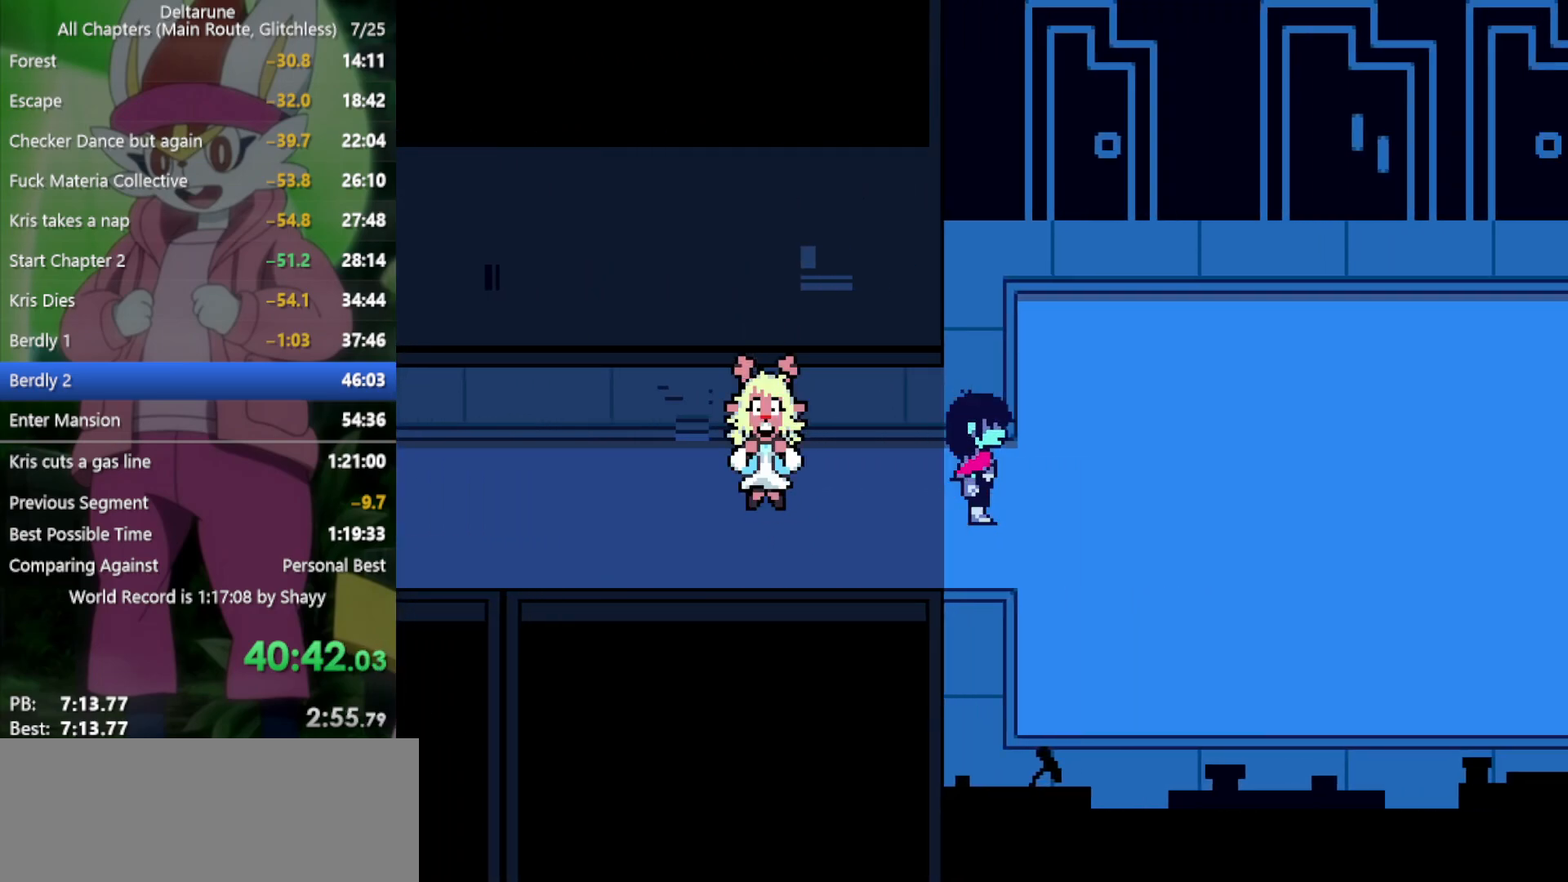
Gameplay with keyboard; each line is a JSON object with the keys held at the frame after it. "events" lists presses ("down") and releases ("up") of "c", "ctrl", "down", "left", "return", "right", "shift", "up", "x" and "z" between this image and that frame as [ms after this image, input, new state], when the widget could be followed in between. No other keys are recorded. Mouse input is not recorded.
{"keys": ["x"], "events": [[500, "right", "up"]]}
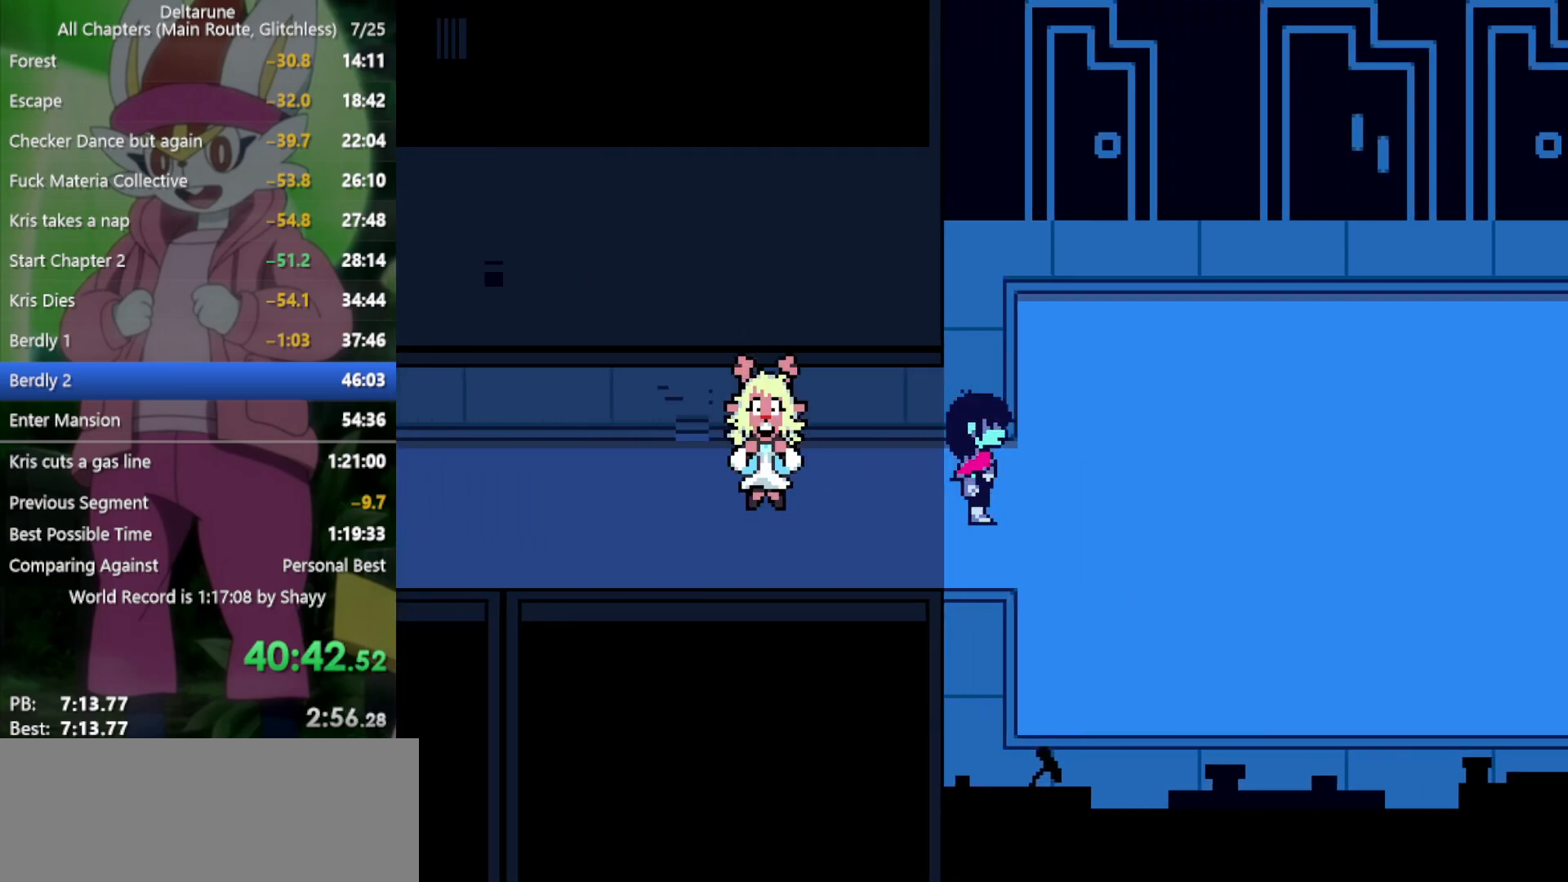
{"keys": ["x"], "events": []}
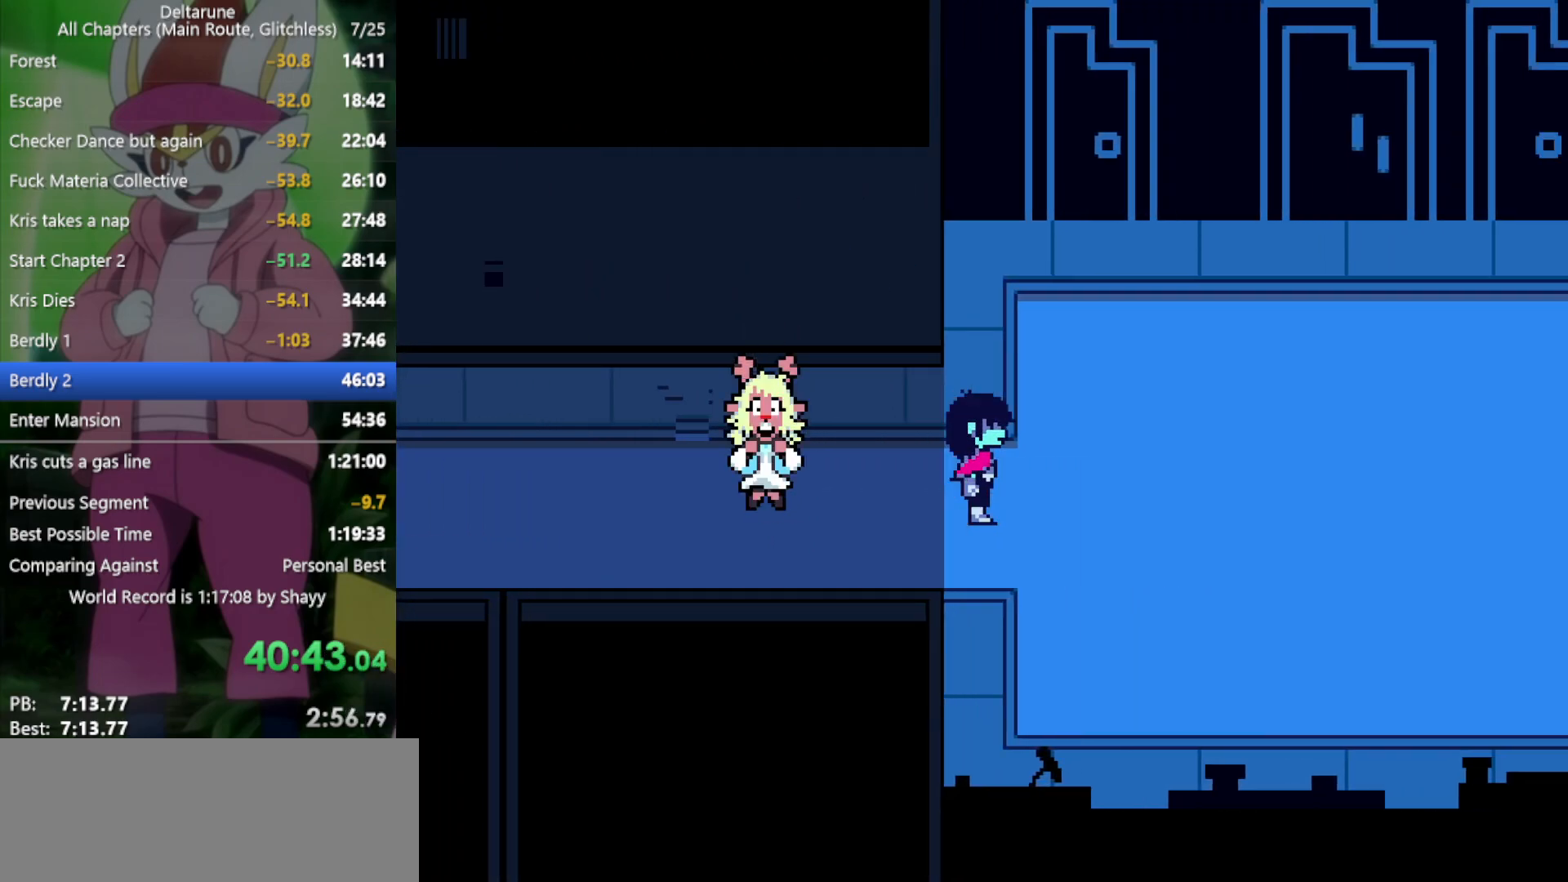
{"keys": ["x"], "events": []}
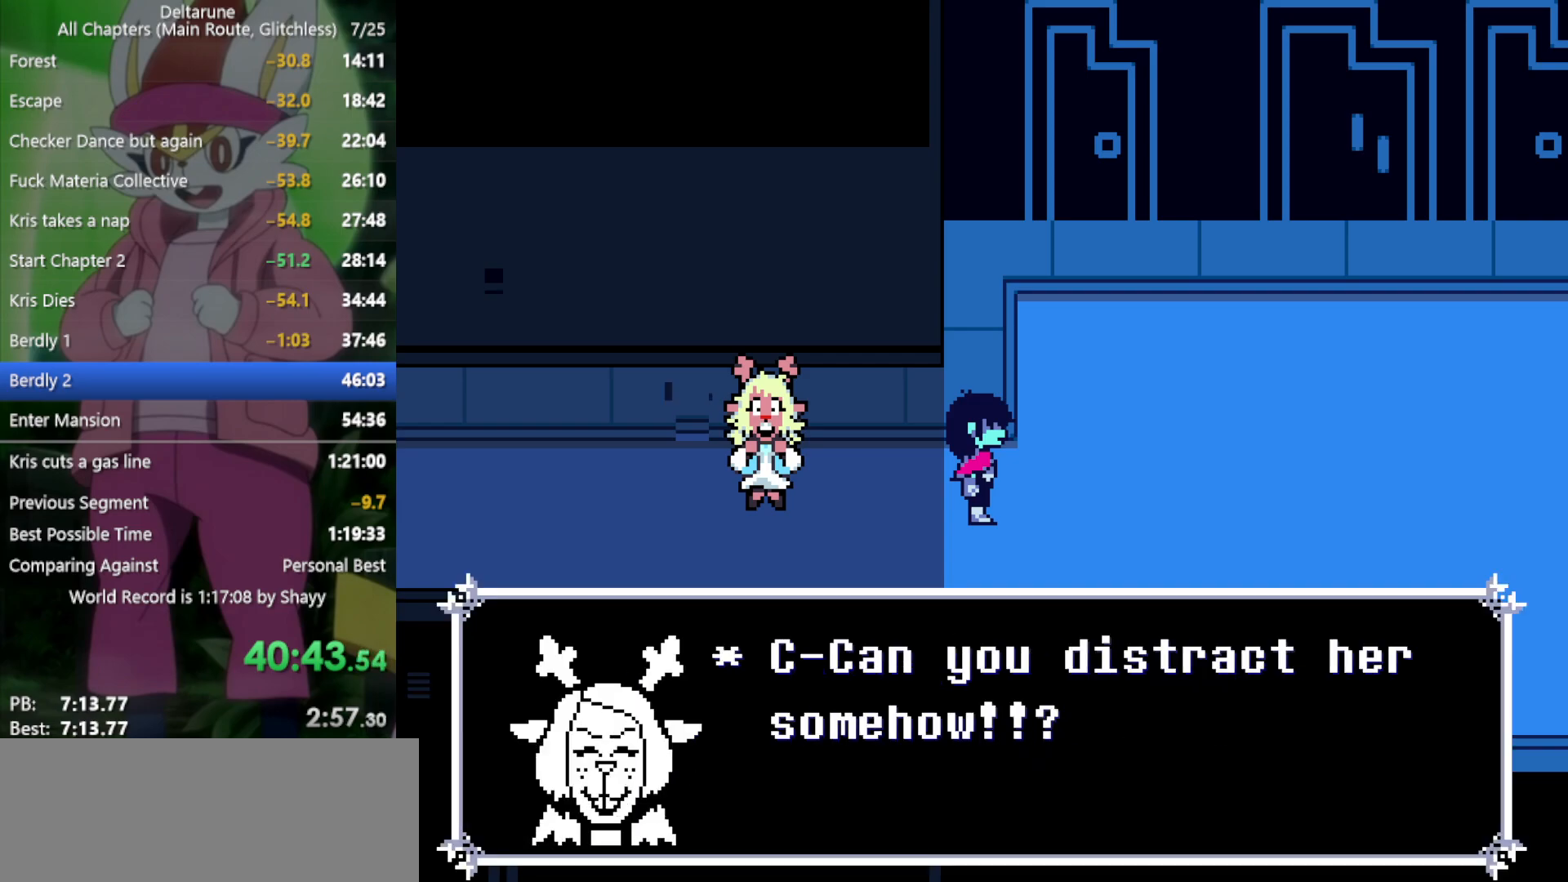
{"keys": ["x"], "events": []}
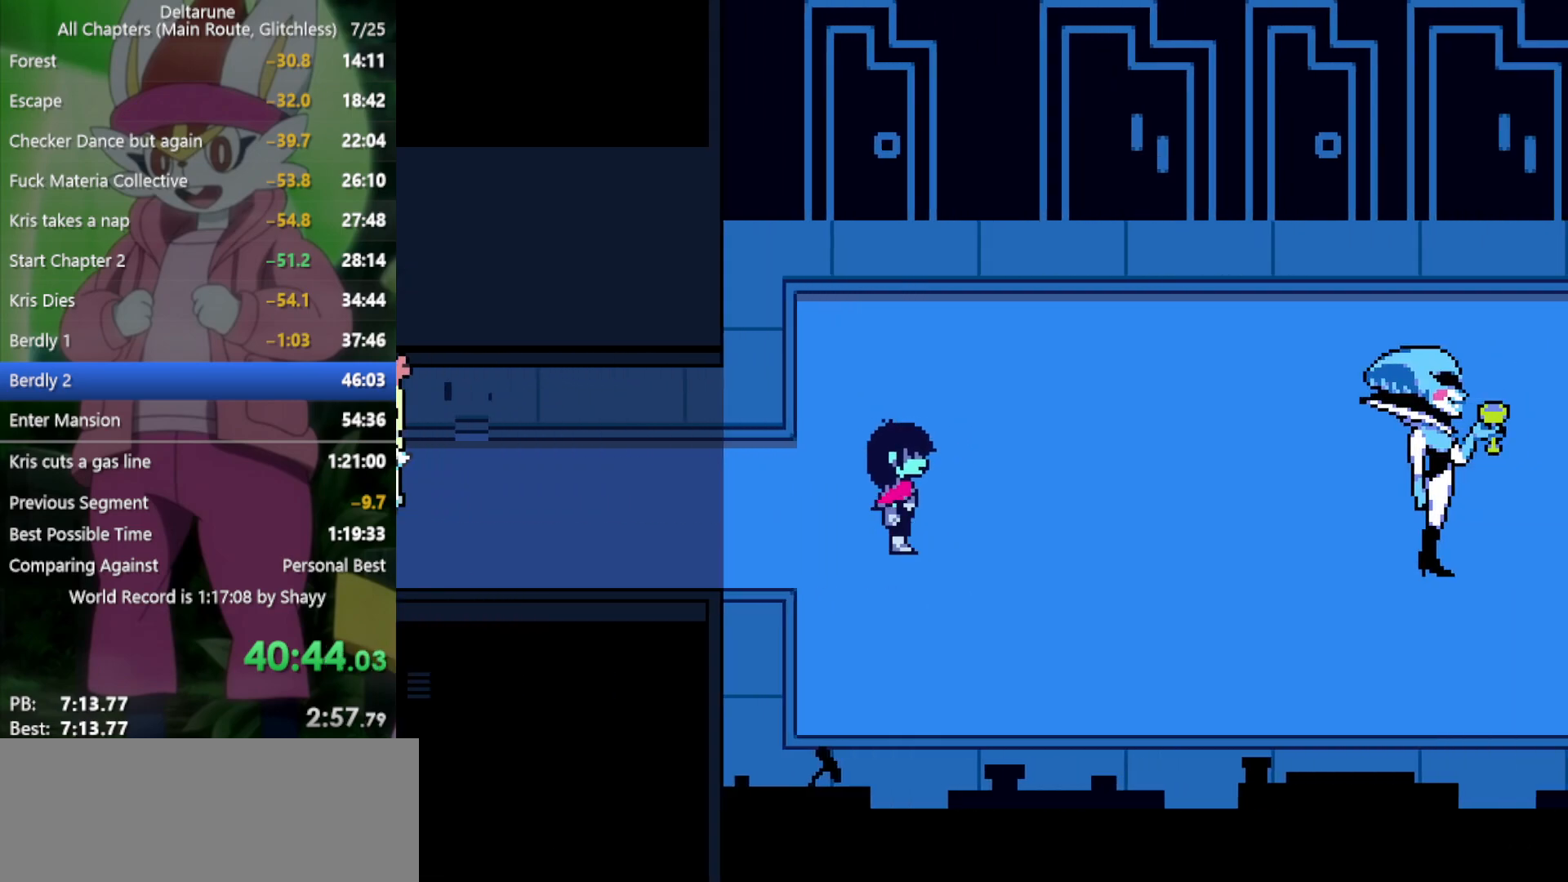
{"keys": ["x"], "events": []}
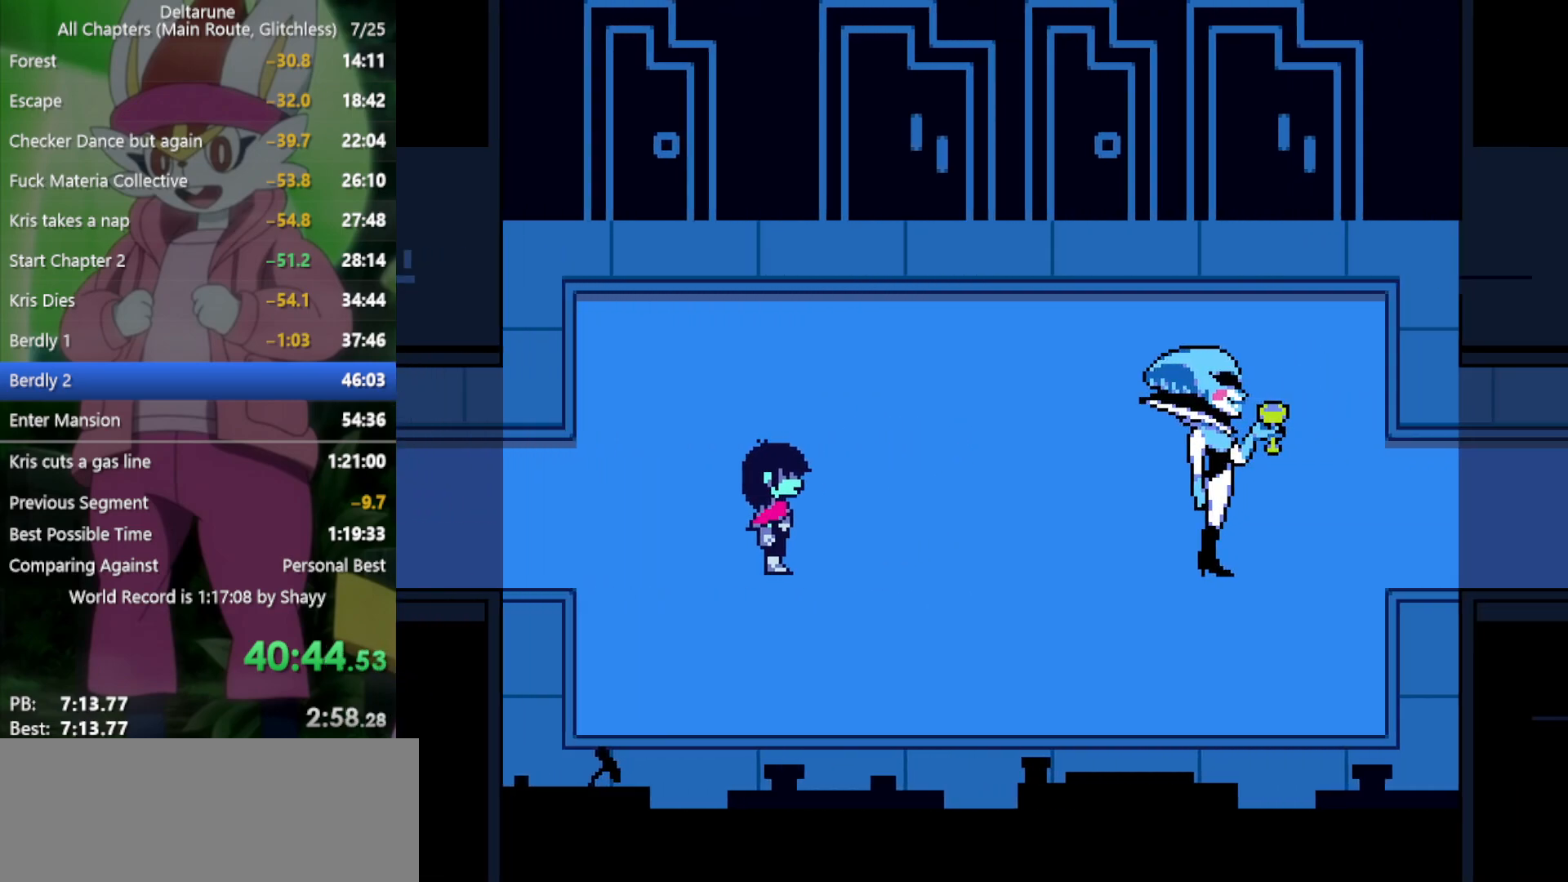
{"keys": ["x"], "events": []}
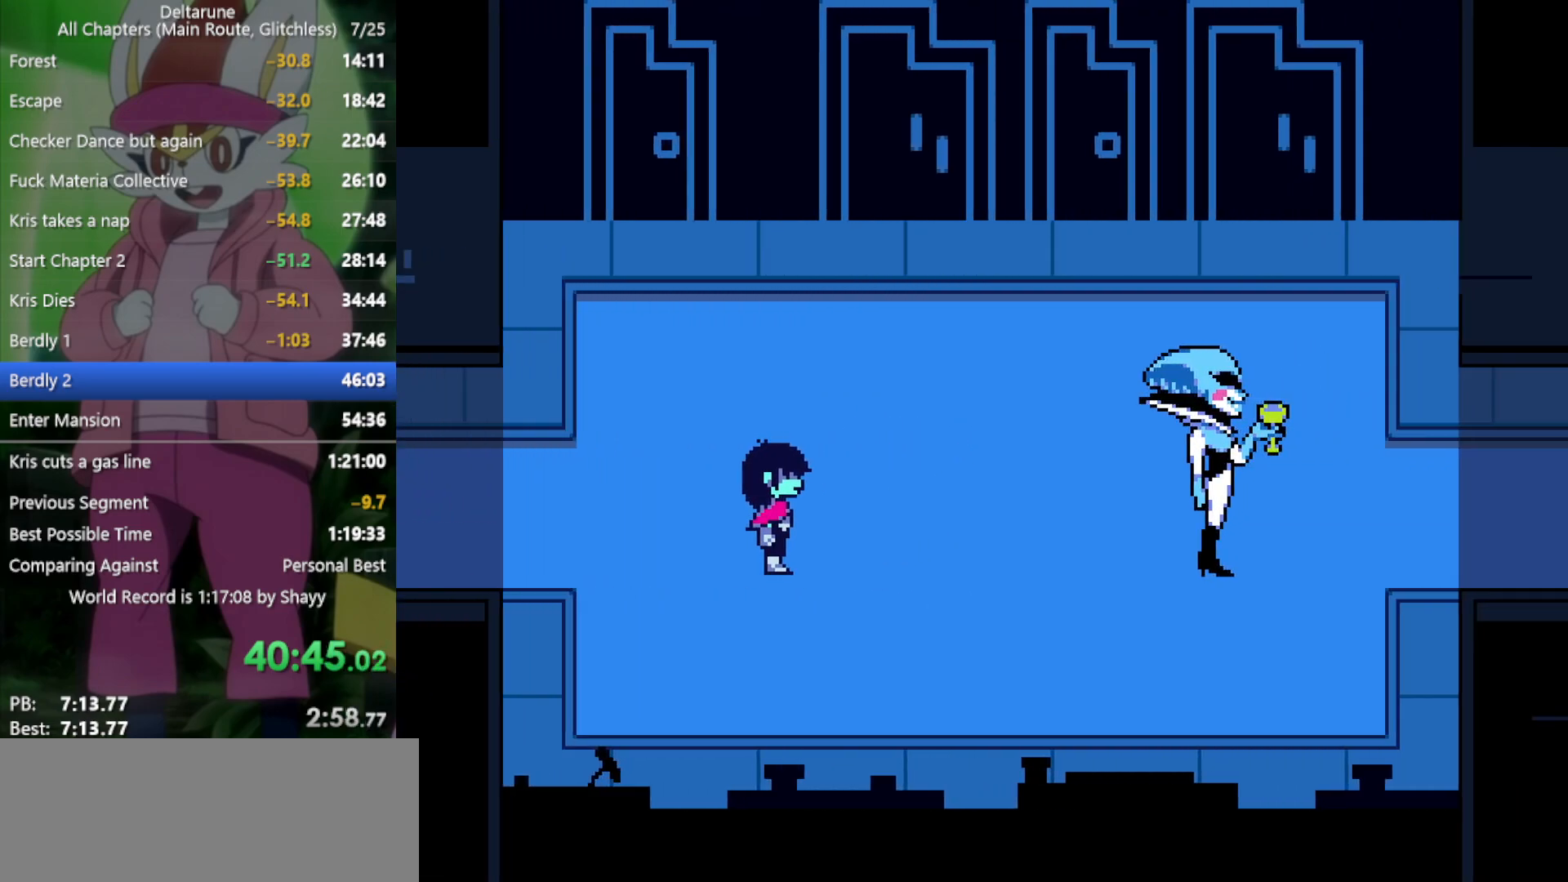
{"keys": ["x"], "events": []}
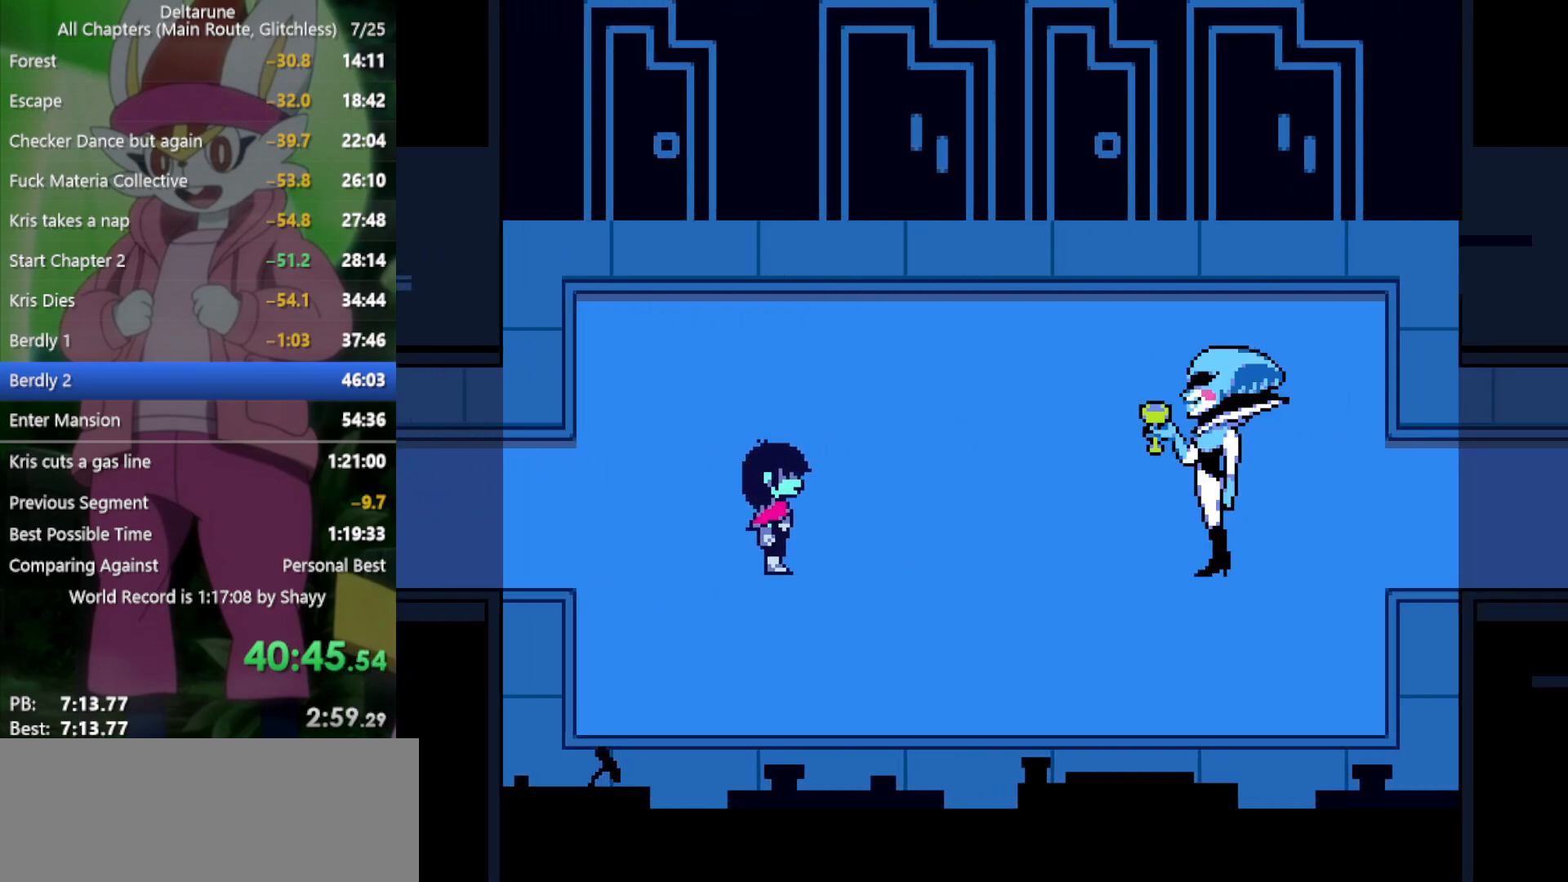
{"keys": ["x"], "events": []}
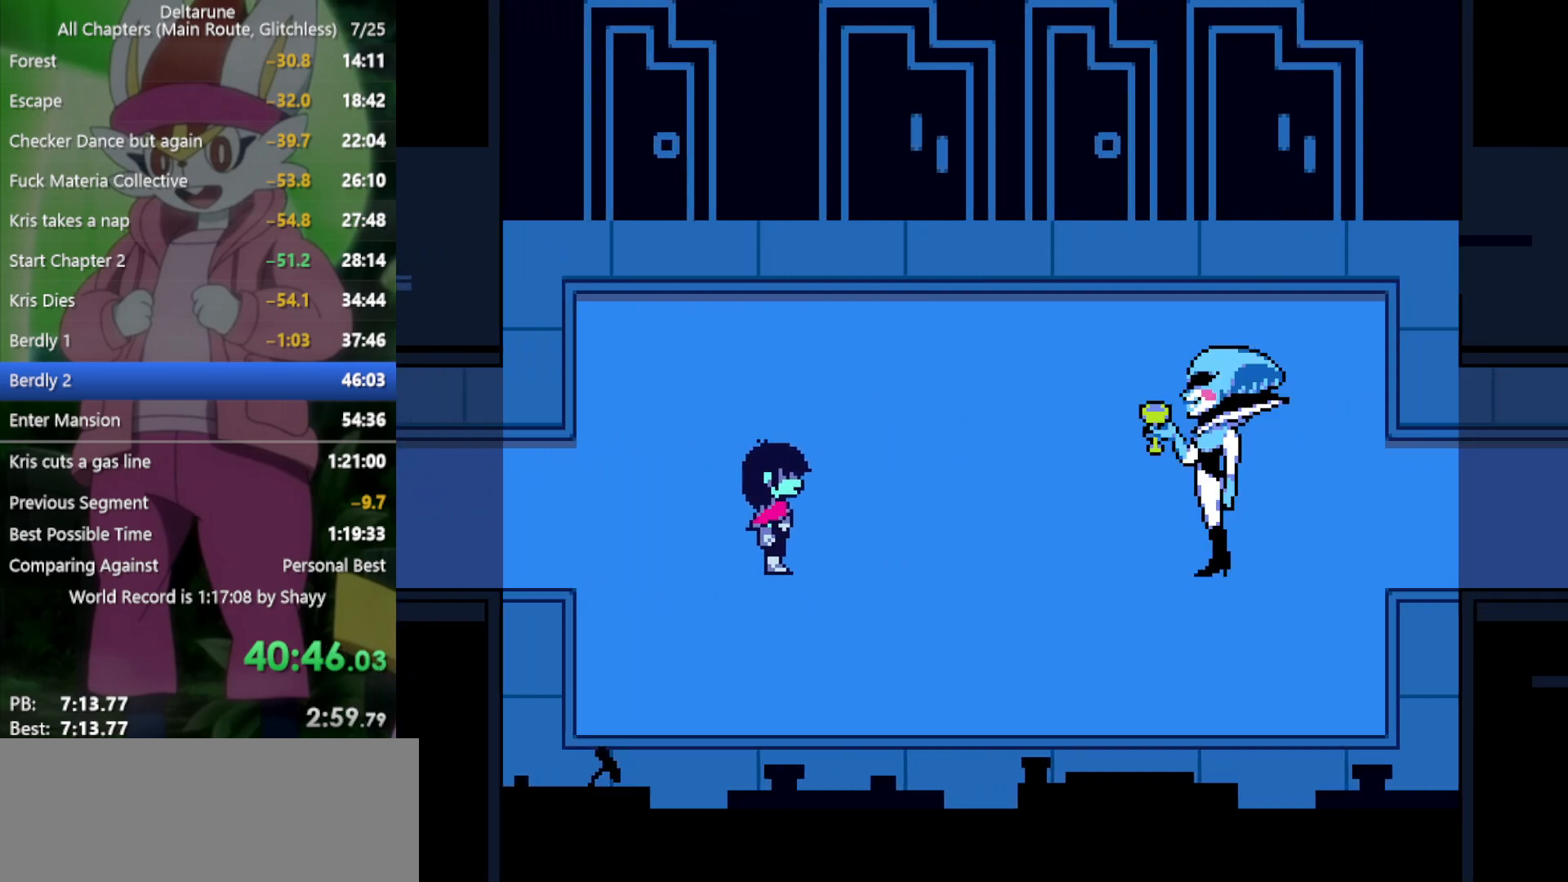
{"keys": ["x"], "events": []}
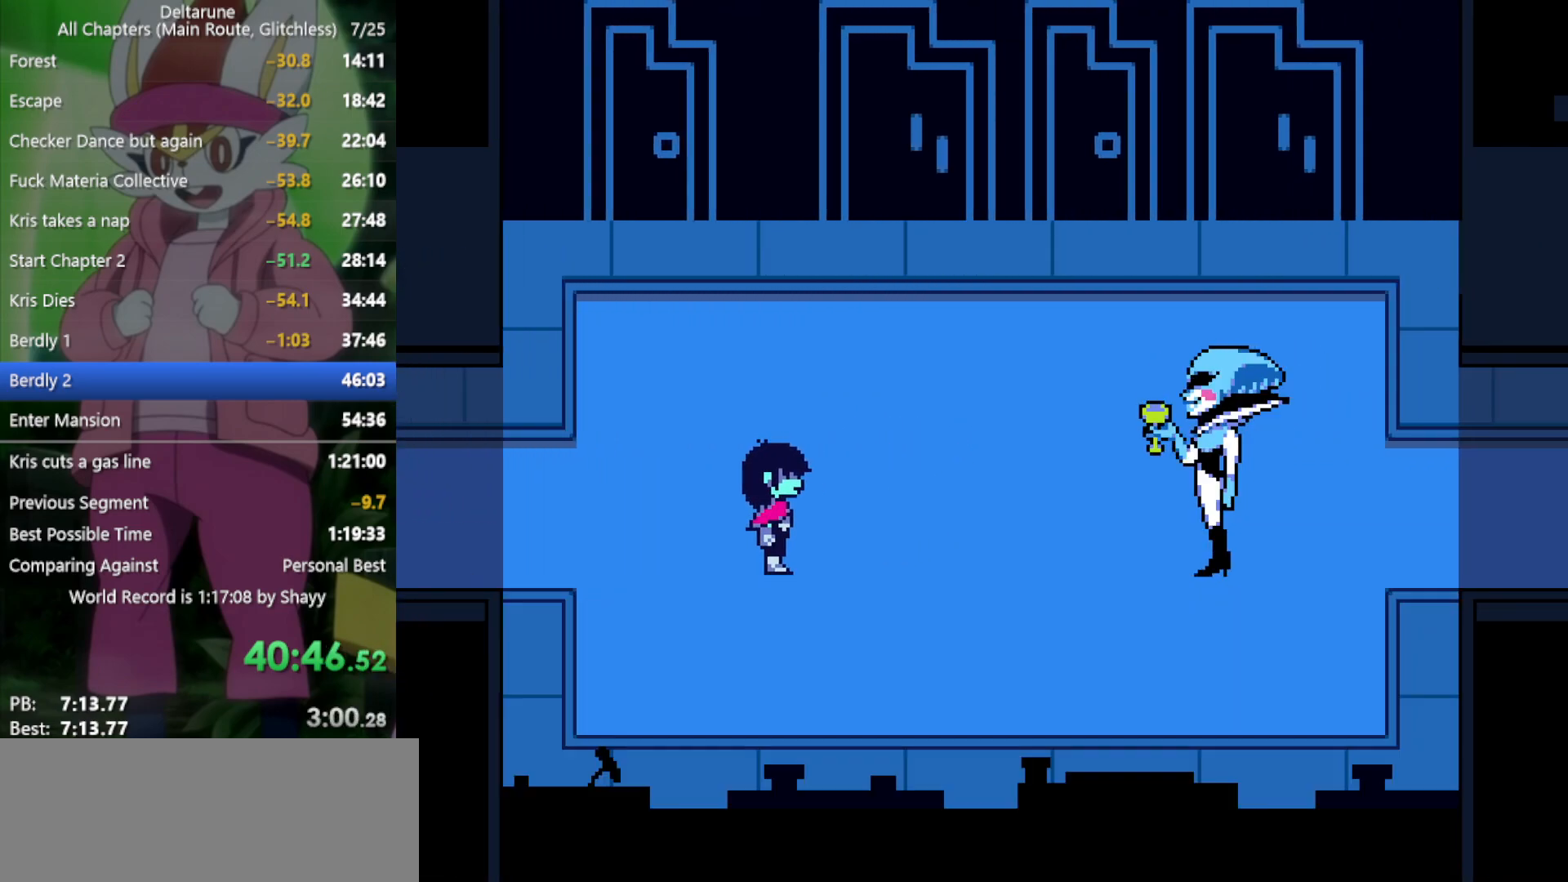
{"keys": ["x"], "events": []}
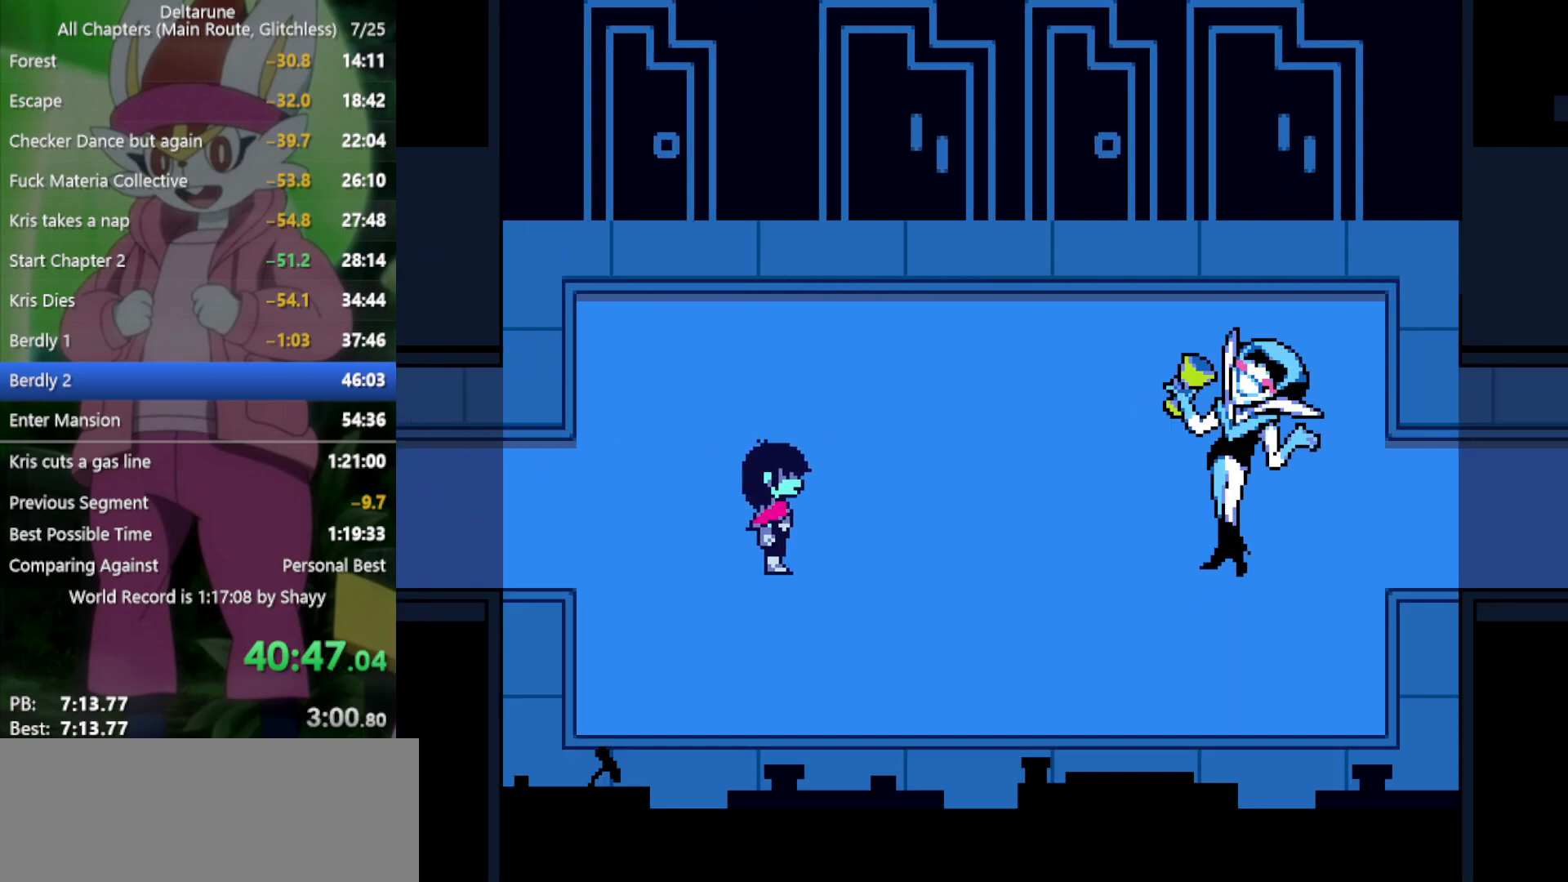
{"keys": ["x"], "events": []}
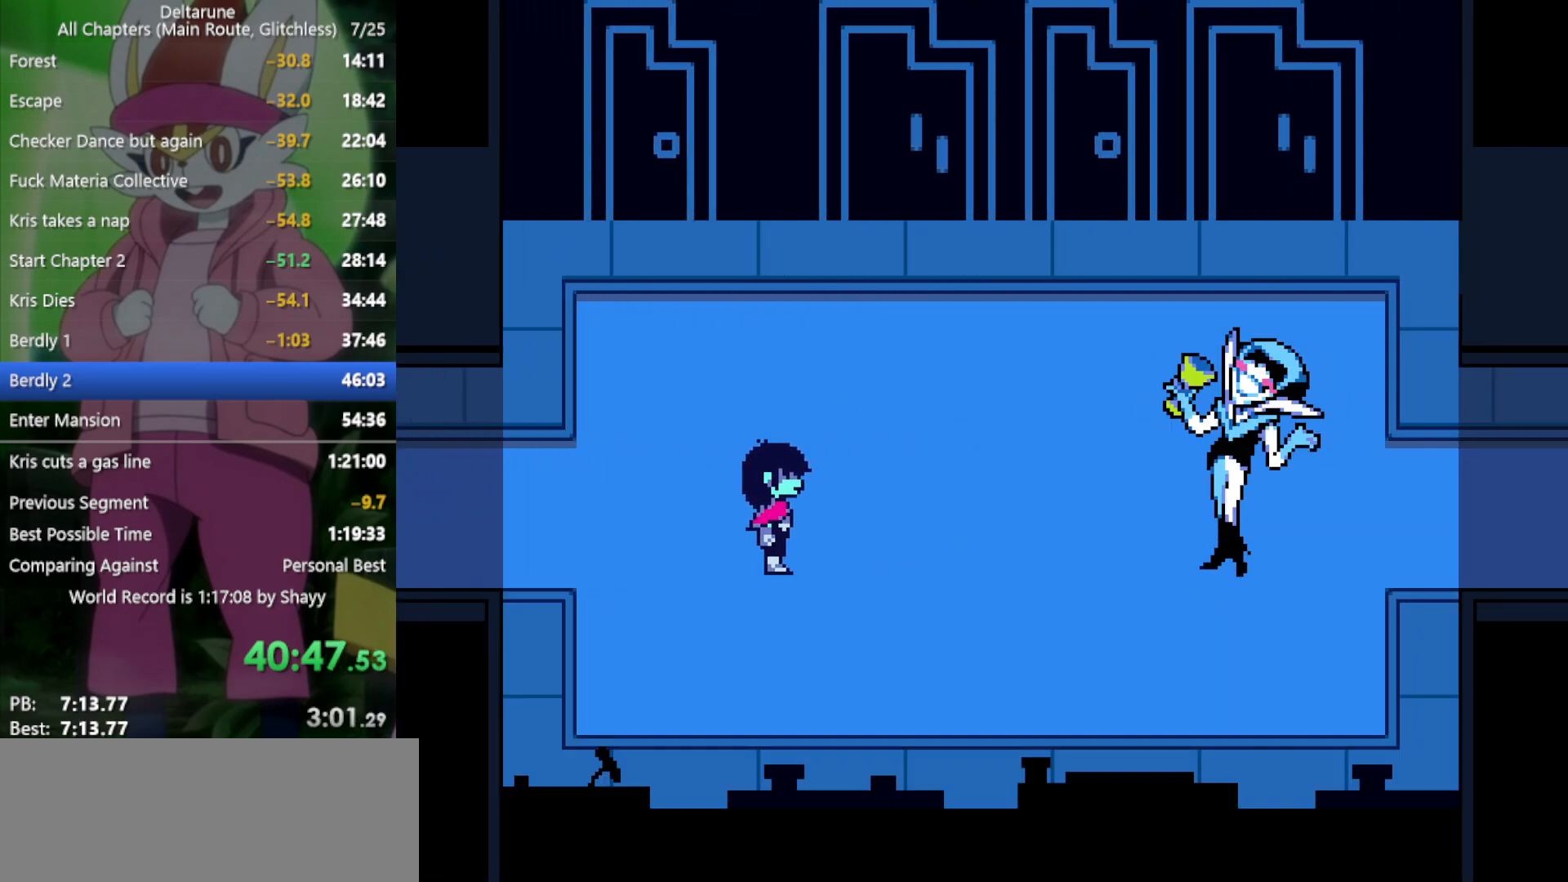
{"keys": ["x"], "events": []}
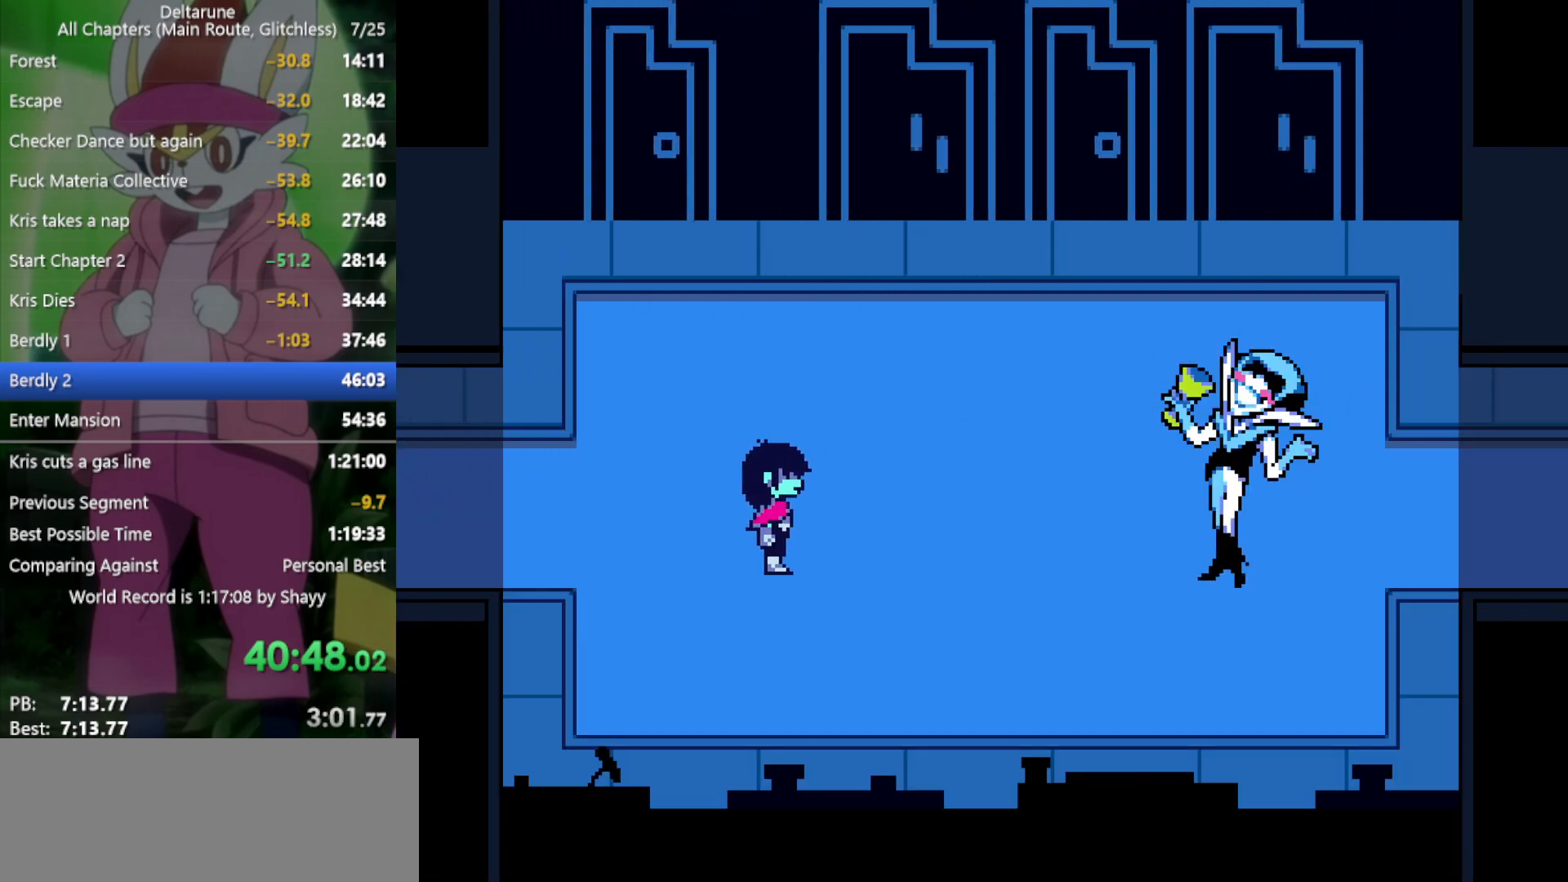
{"keys": ["x"], "events": []}
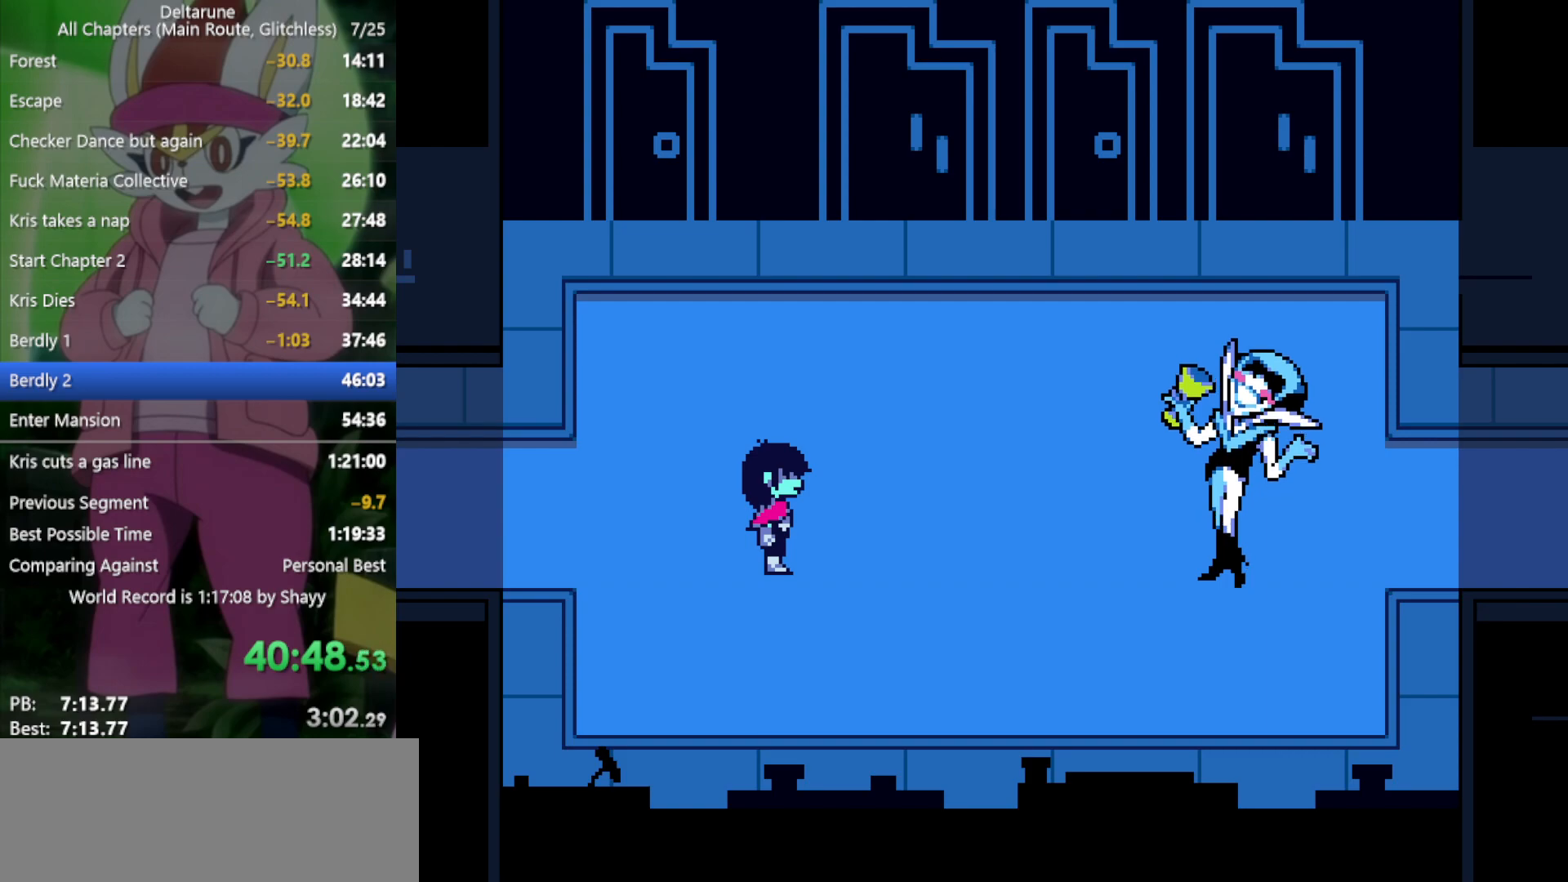
{"keys": ["x"], "events": []}
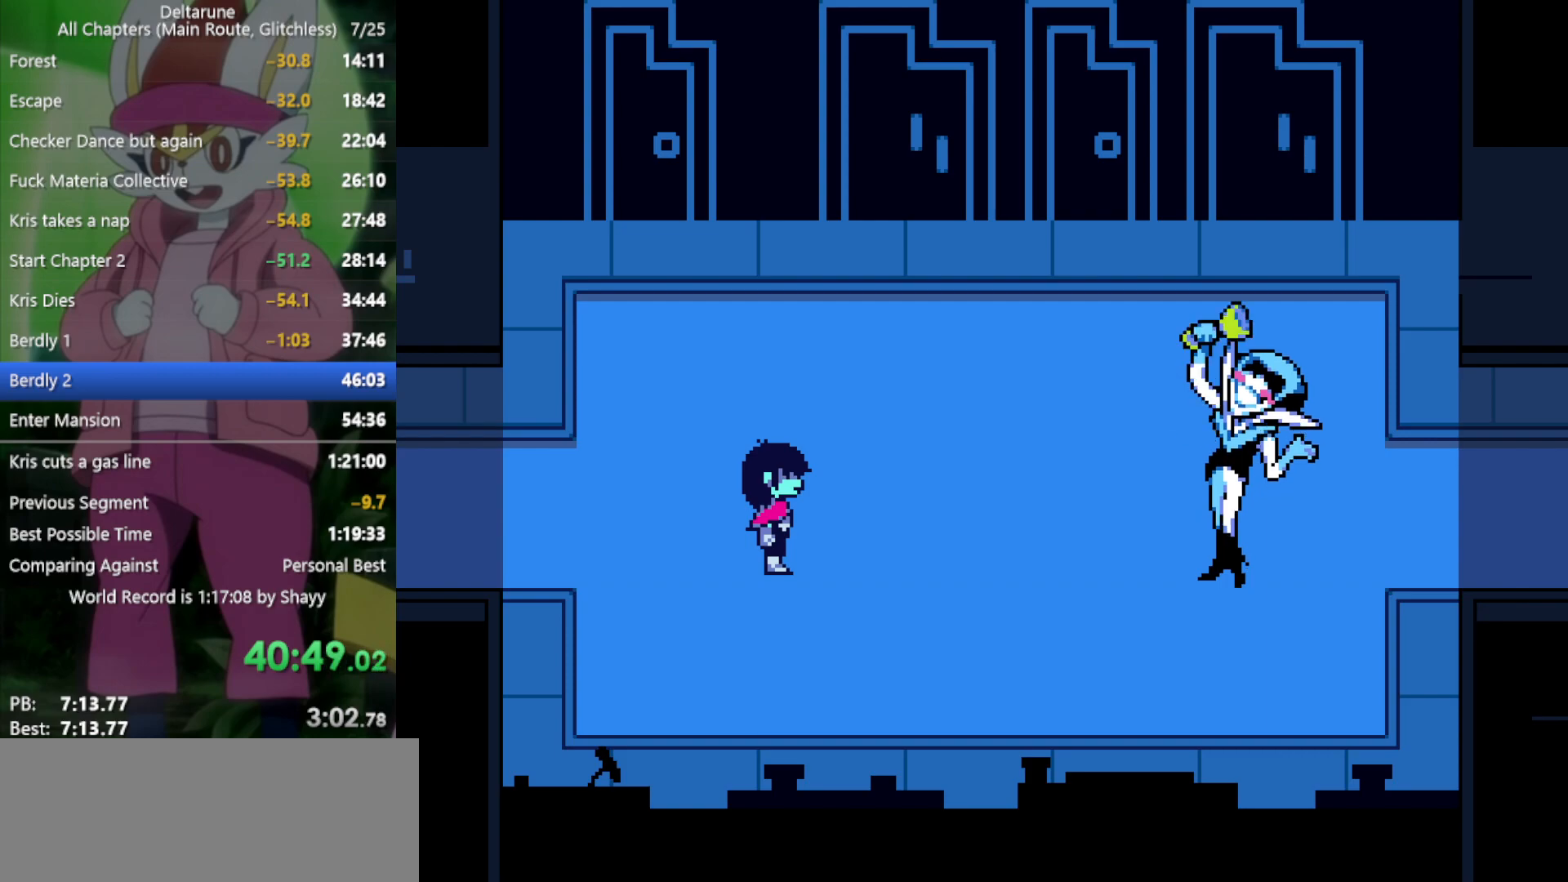
{"keys": ["x"], "events": []}
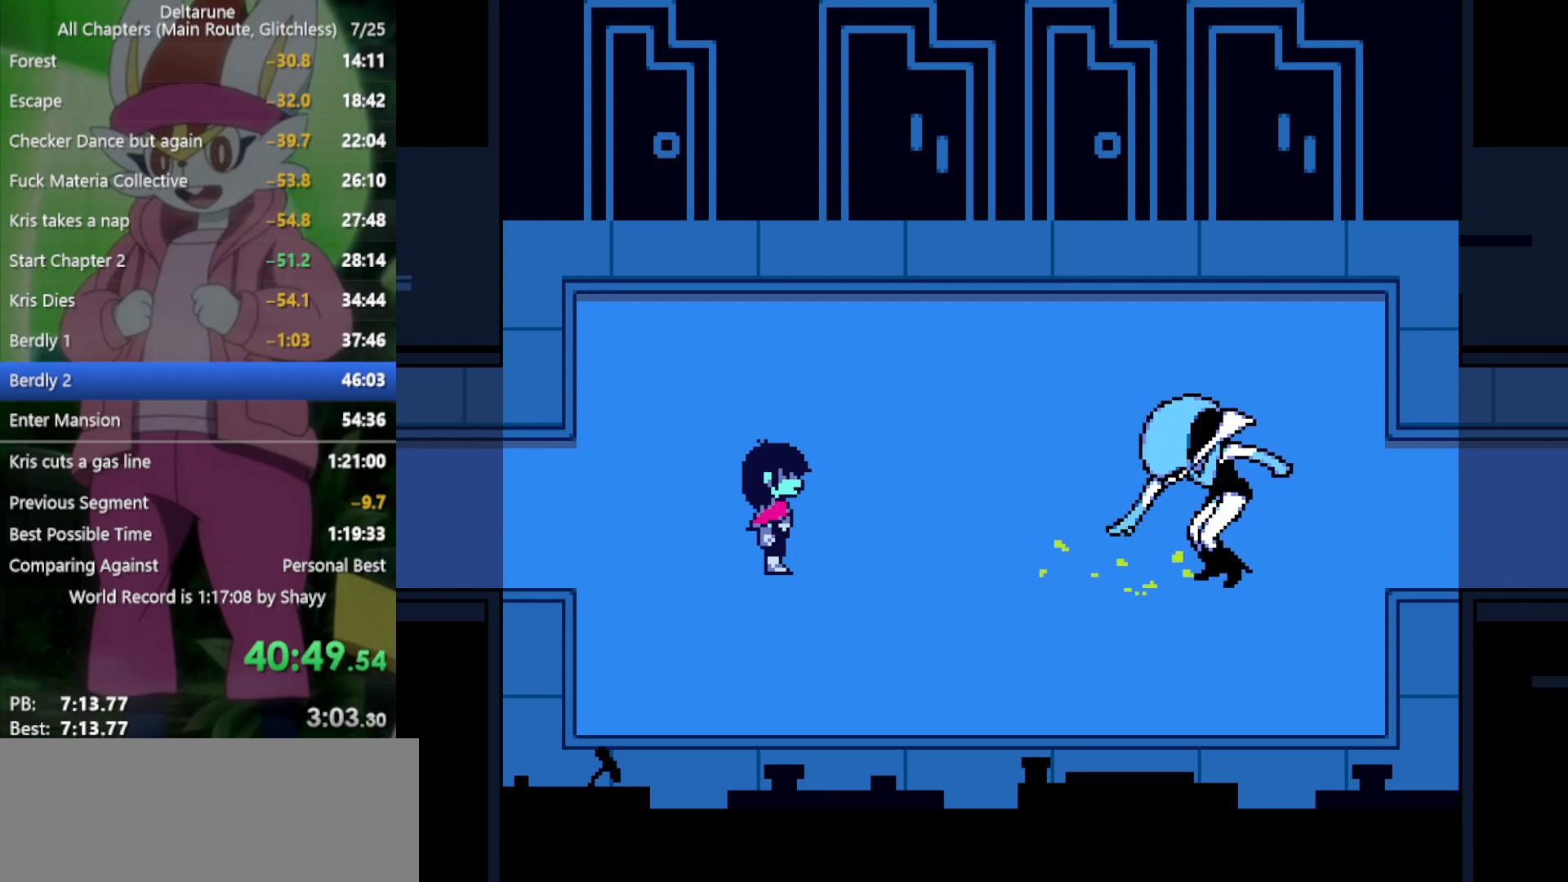
{"keys": ["x"], "events": []}
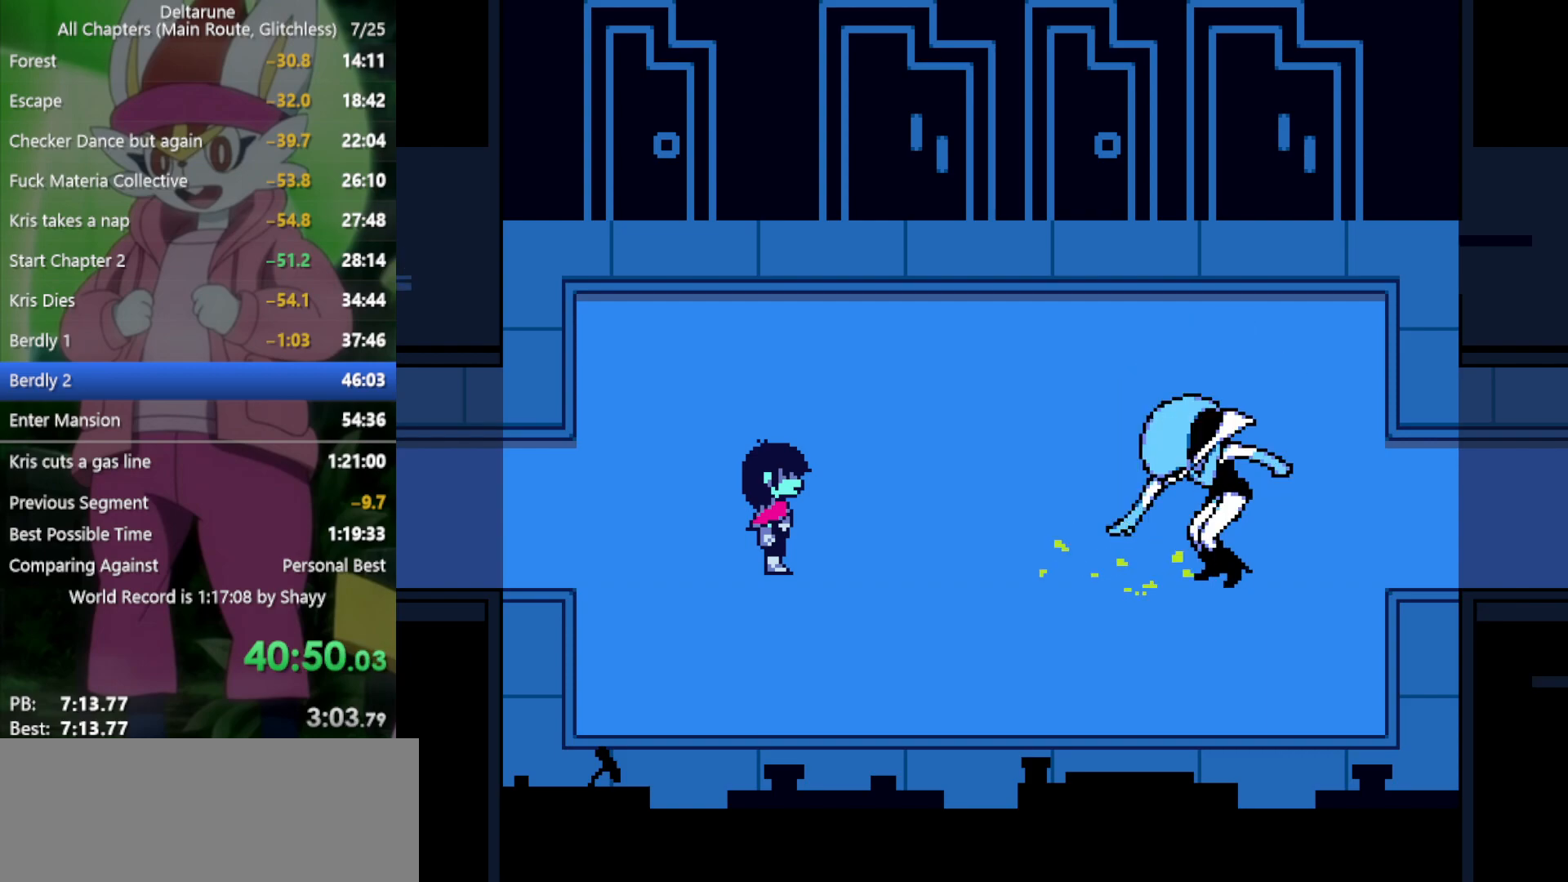
{"keys": ["x"], "events": []}
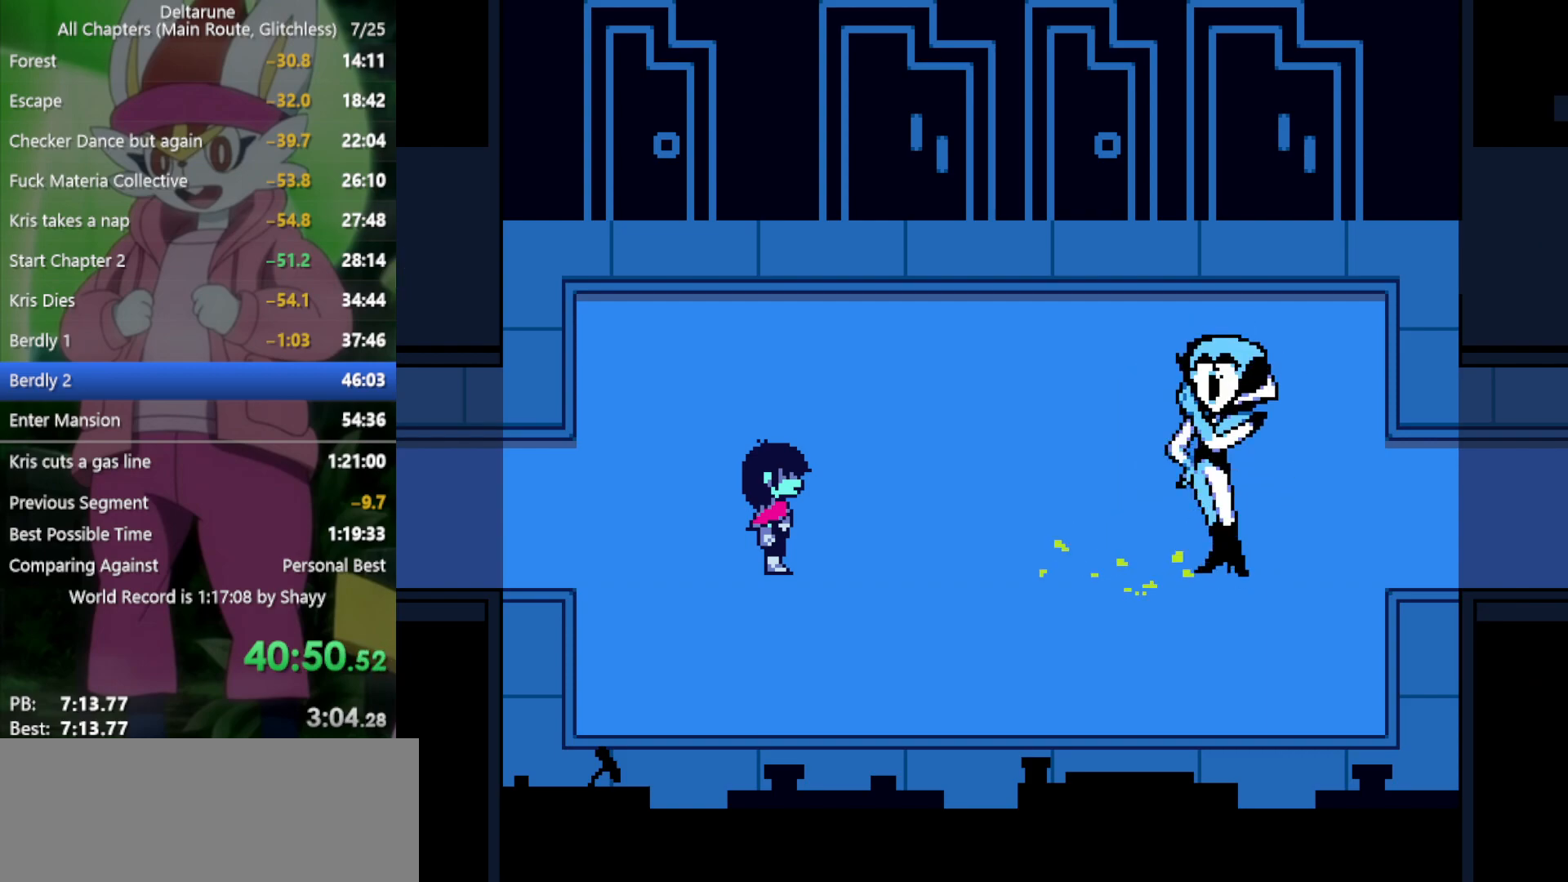
{"keys": ["x"], "events": []}
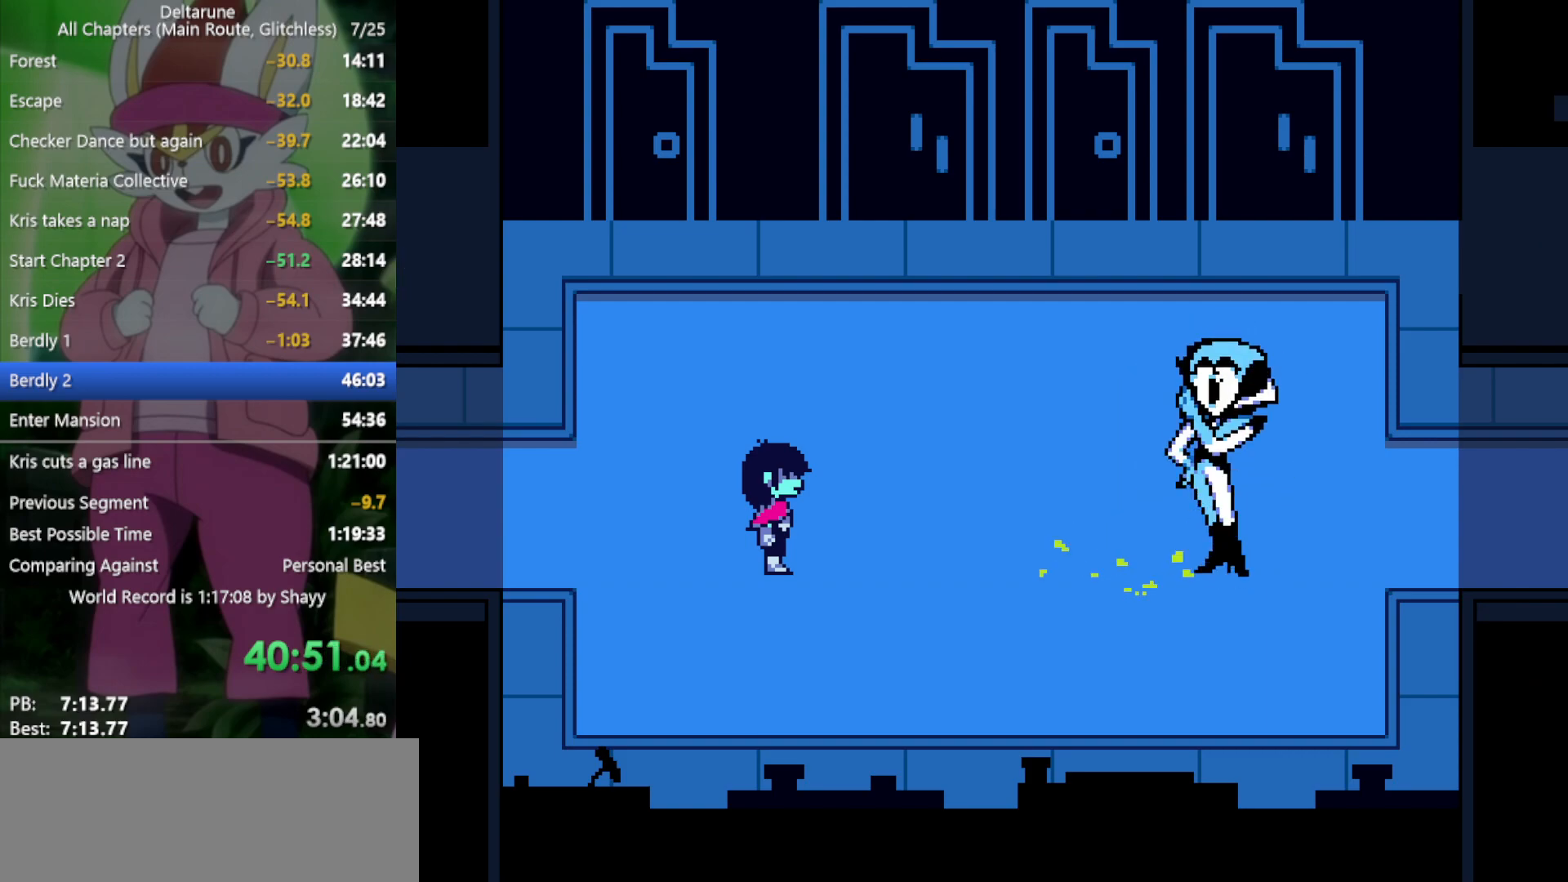
{"keys": ["x"], "events": []}
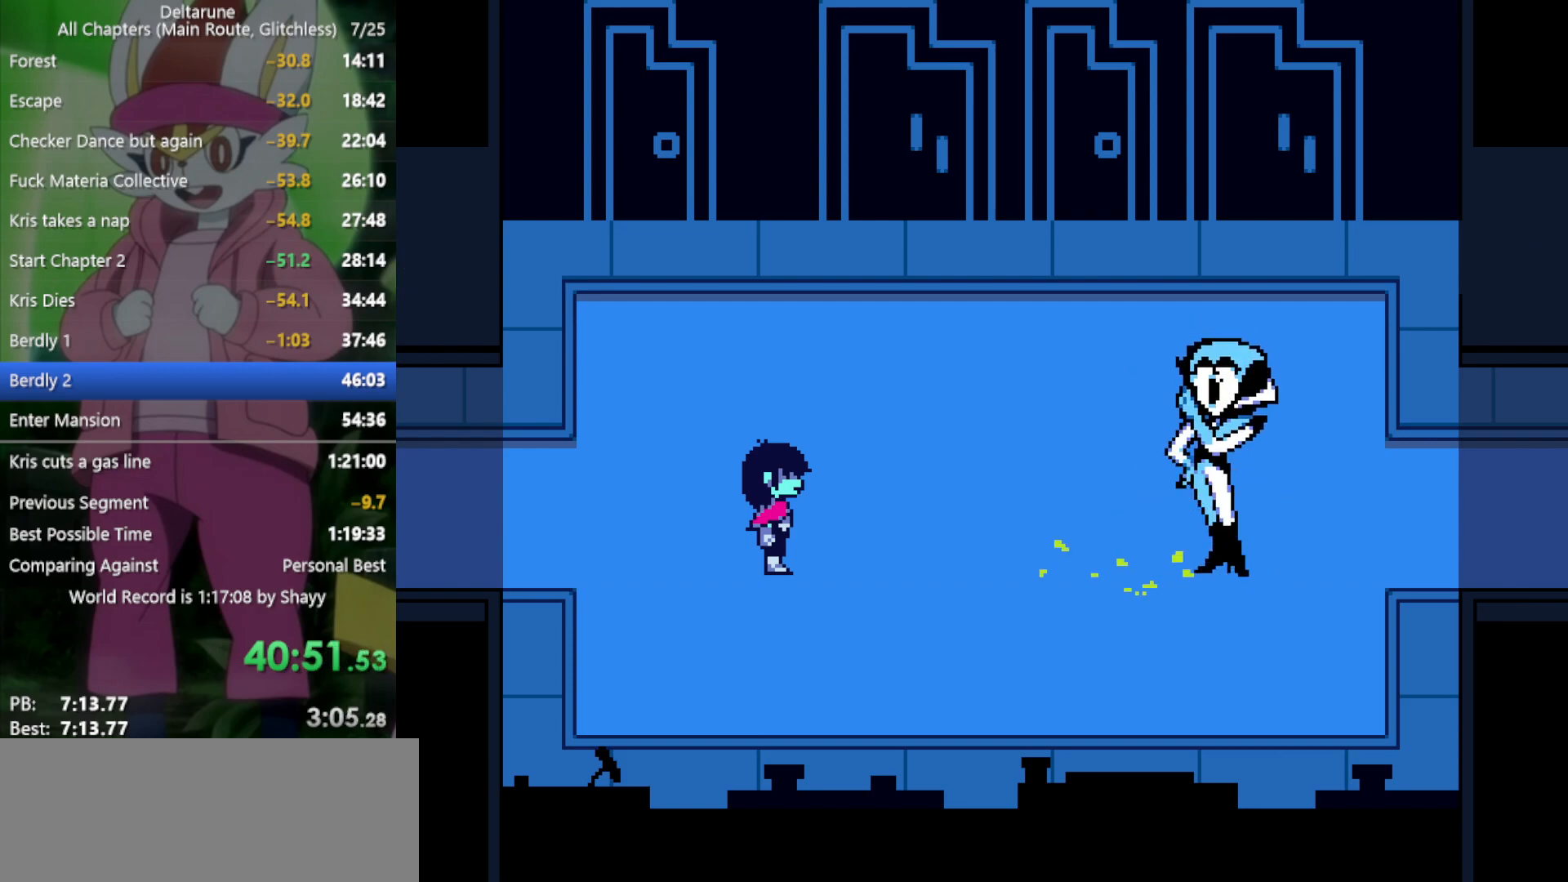
{"keys": ["x"], "events": []}
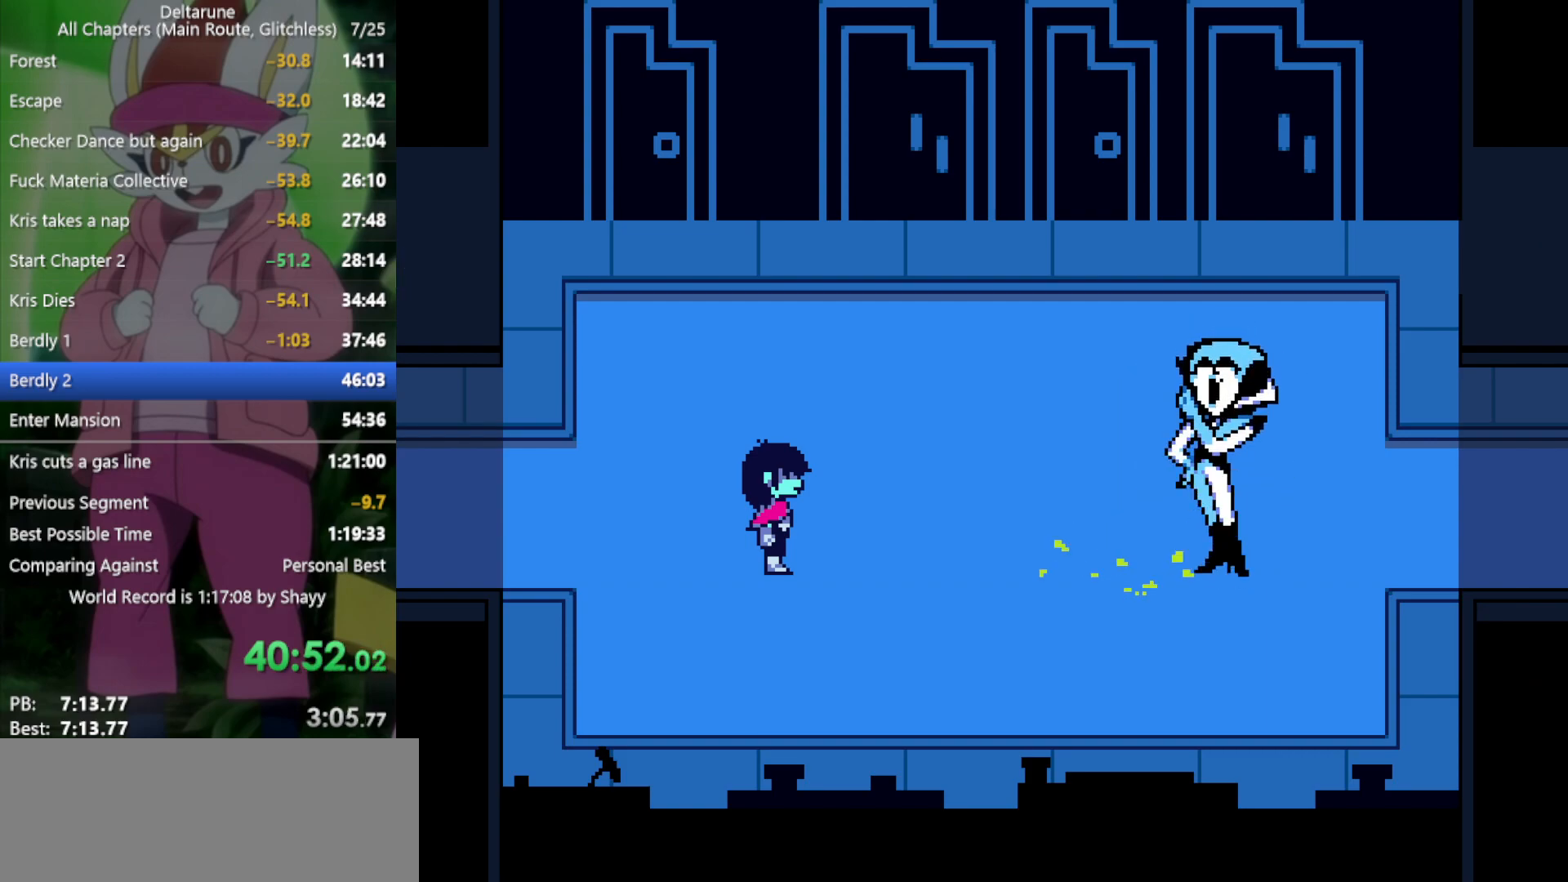
{"keys": ["x"], "events": []}
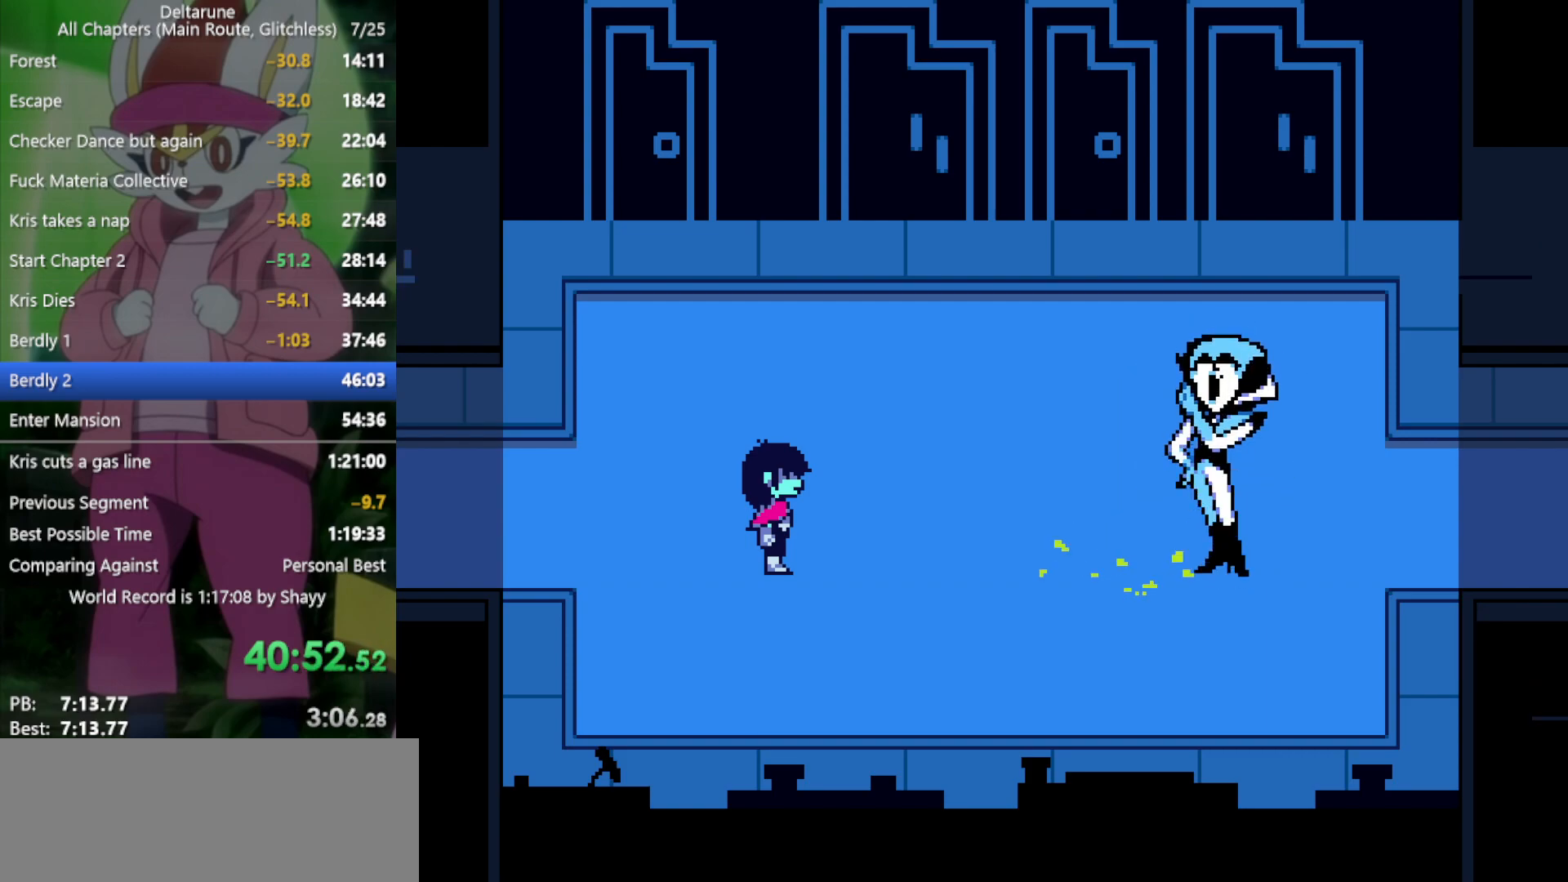
{"keys": ["x"], "events": []}
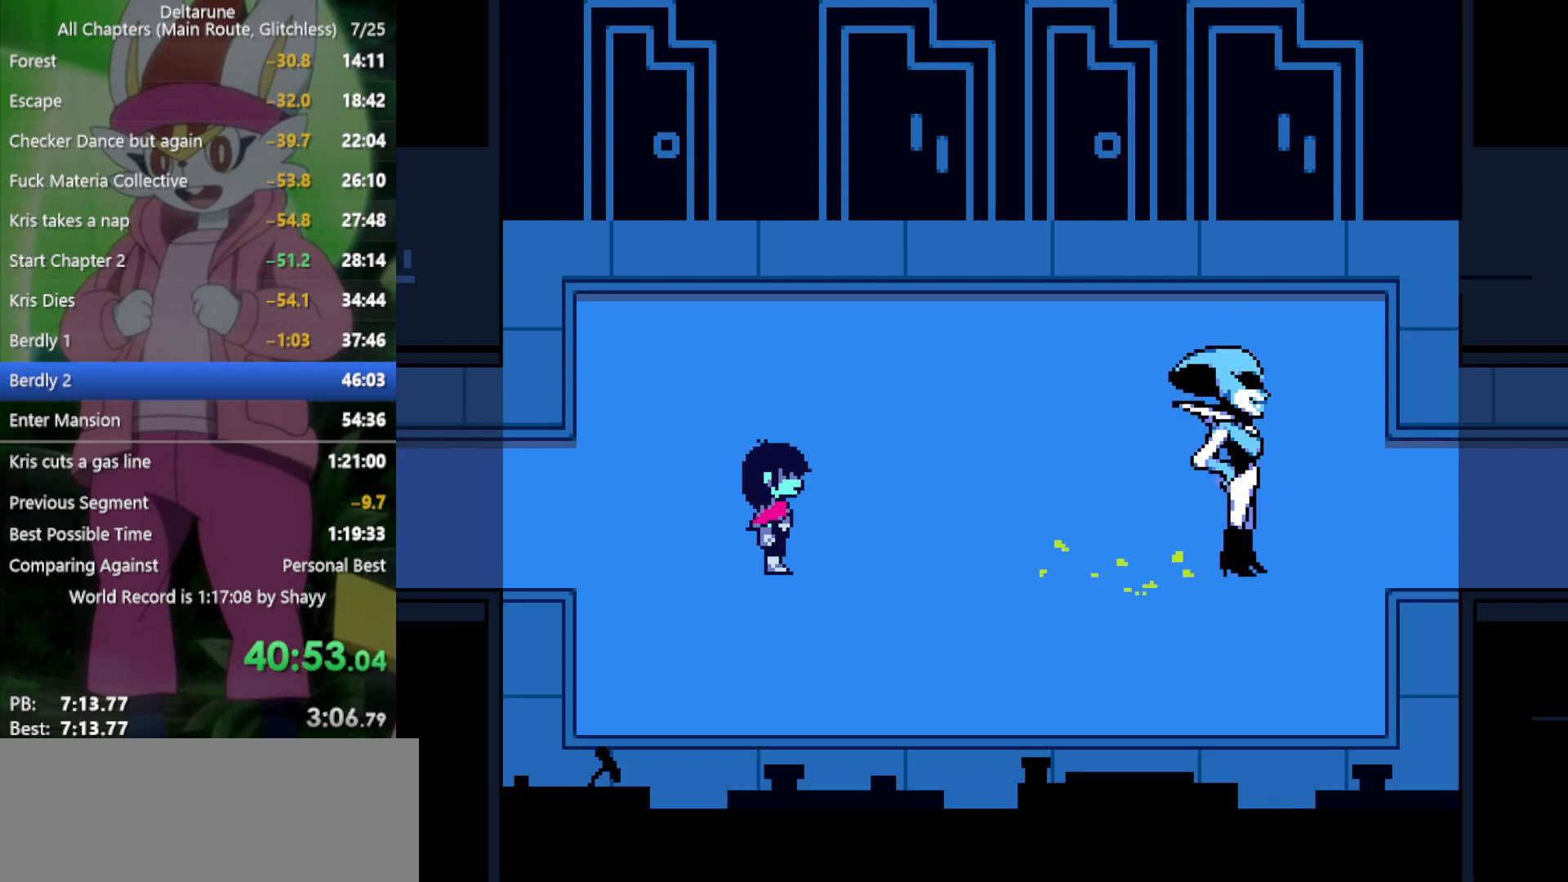
{"keys": ["x"], "events": []}
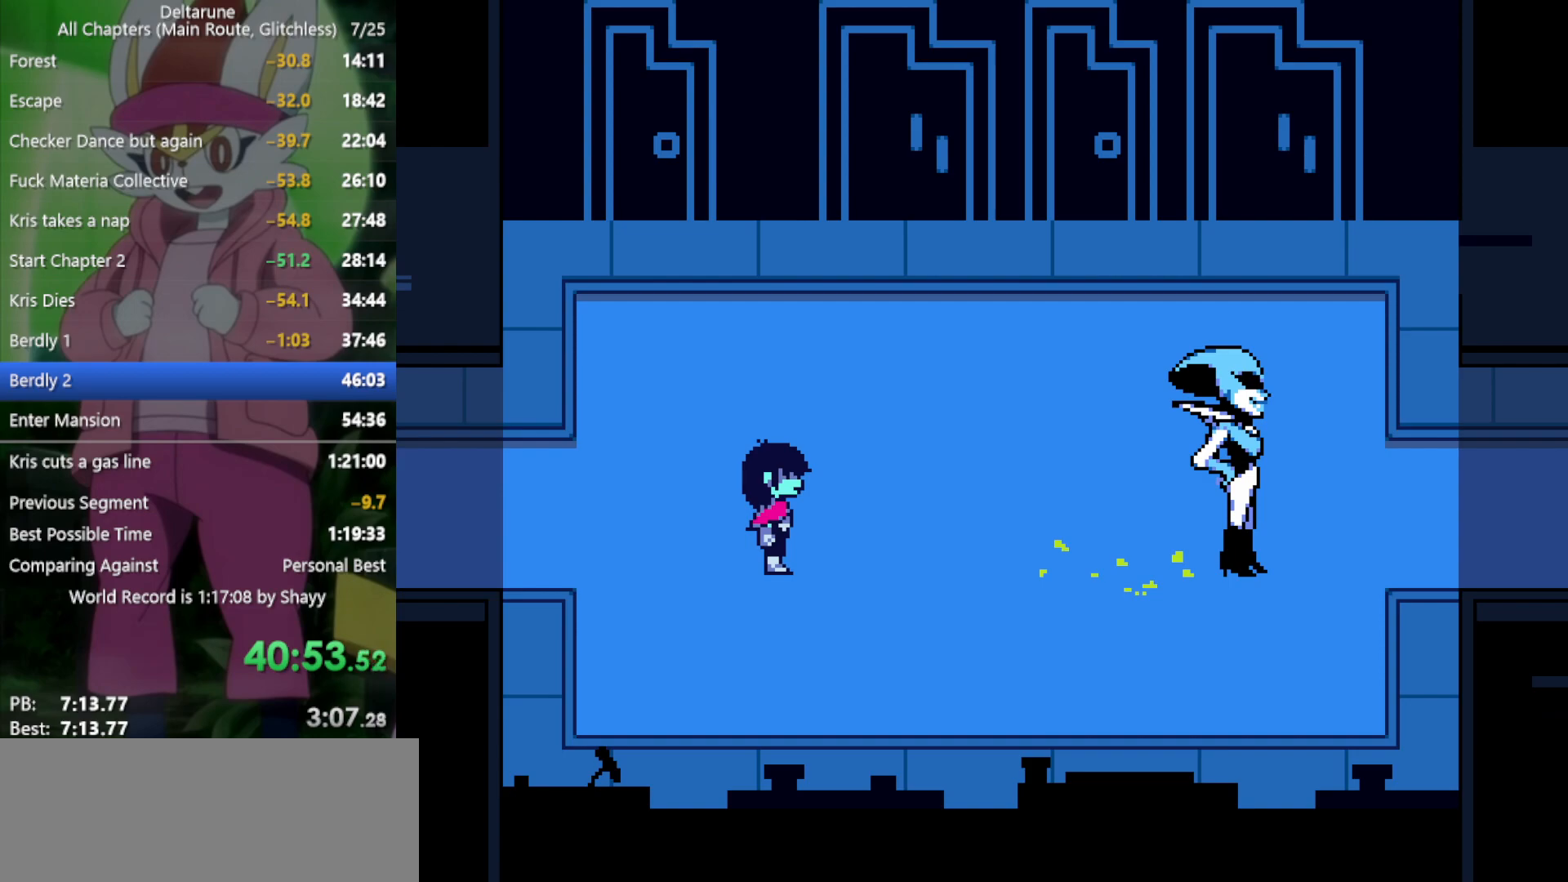
{"keys": ["x"], "events": []}
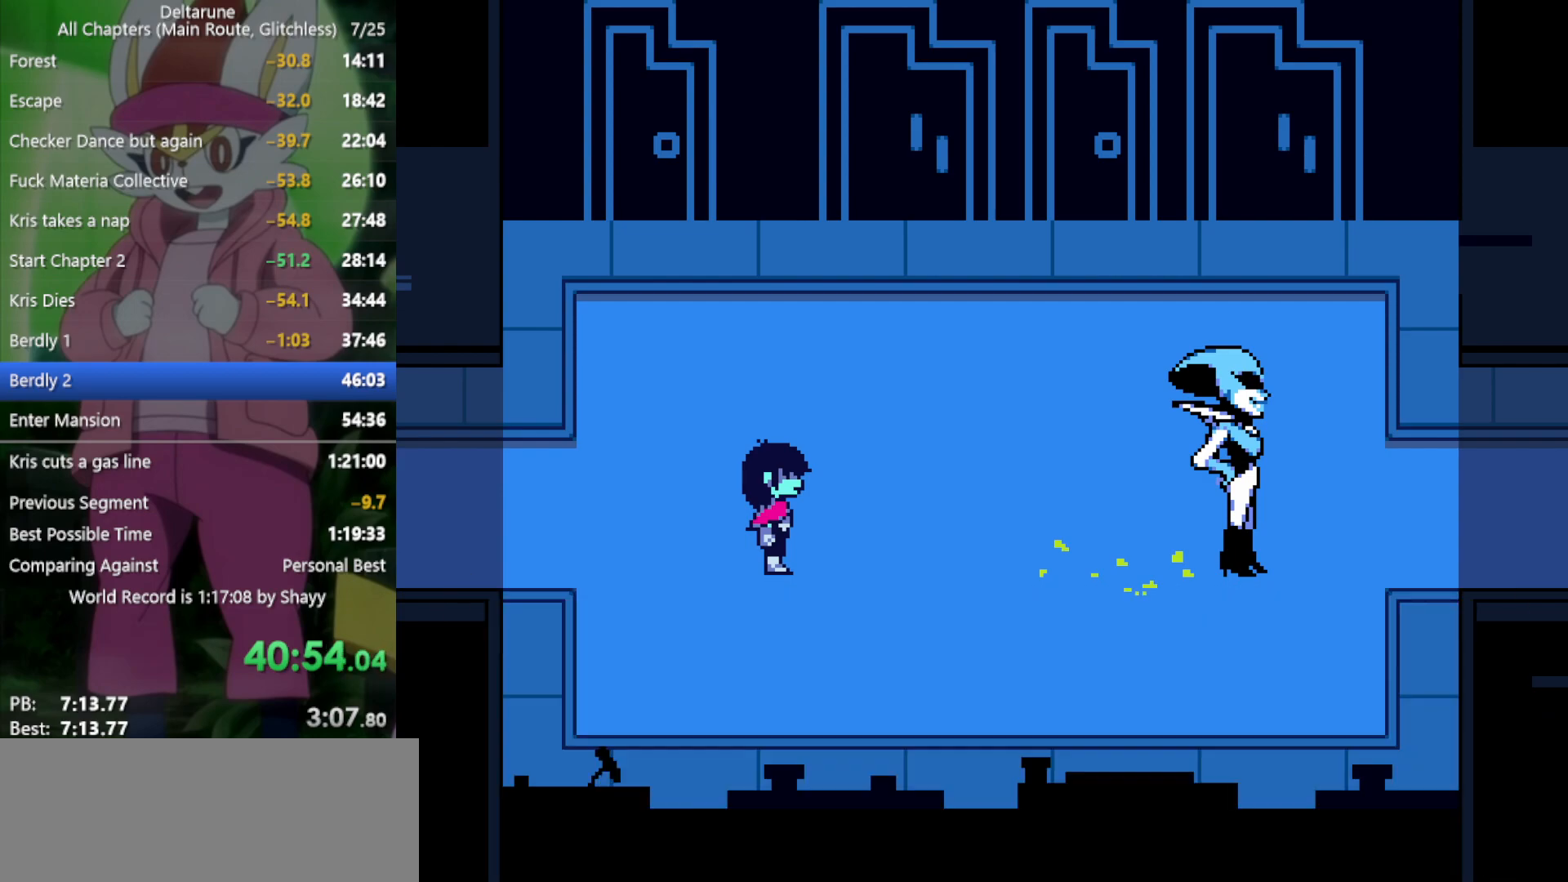
{"keys": ["x"], "events": []}
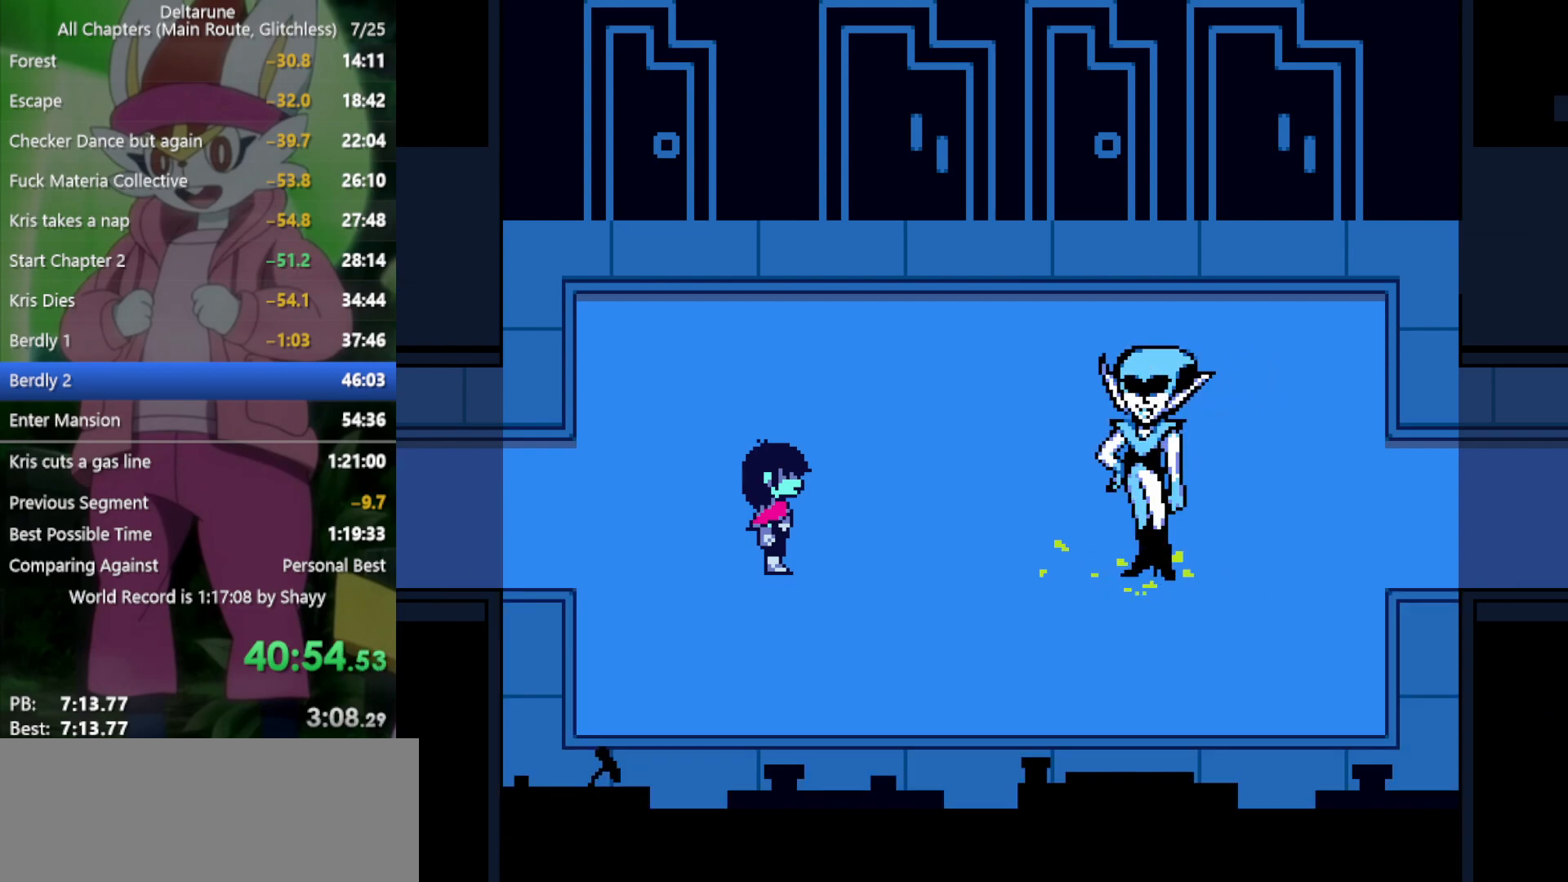
{"keys": ["x"], "events": []}
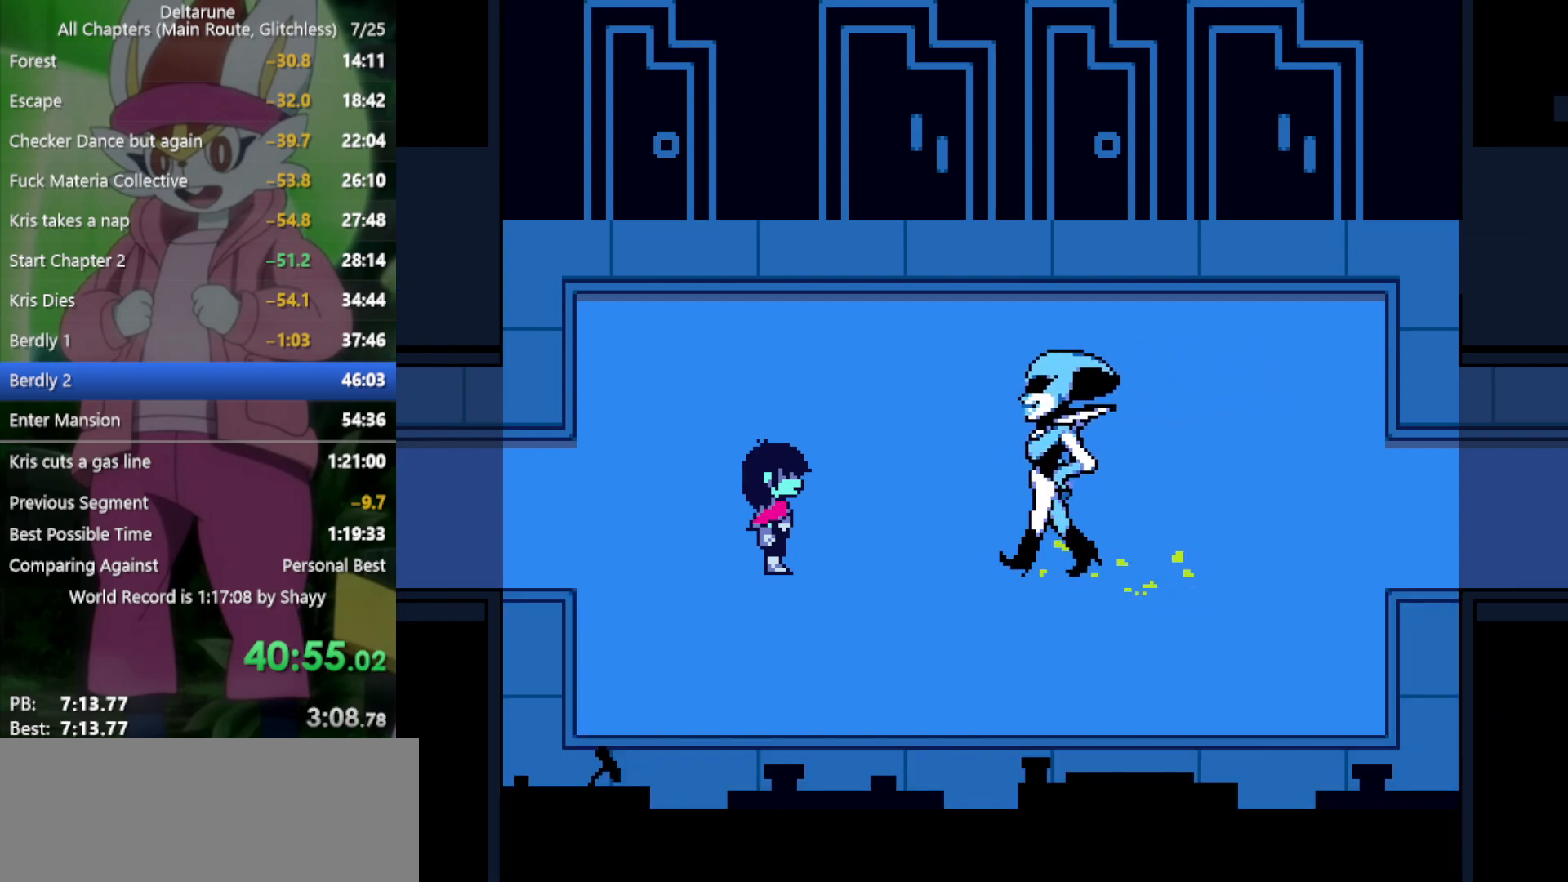
{"keys": ["x"], "events": []}
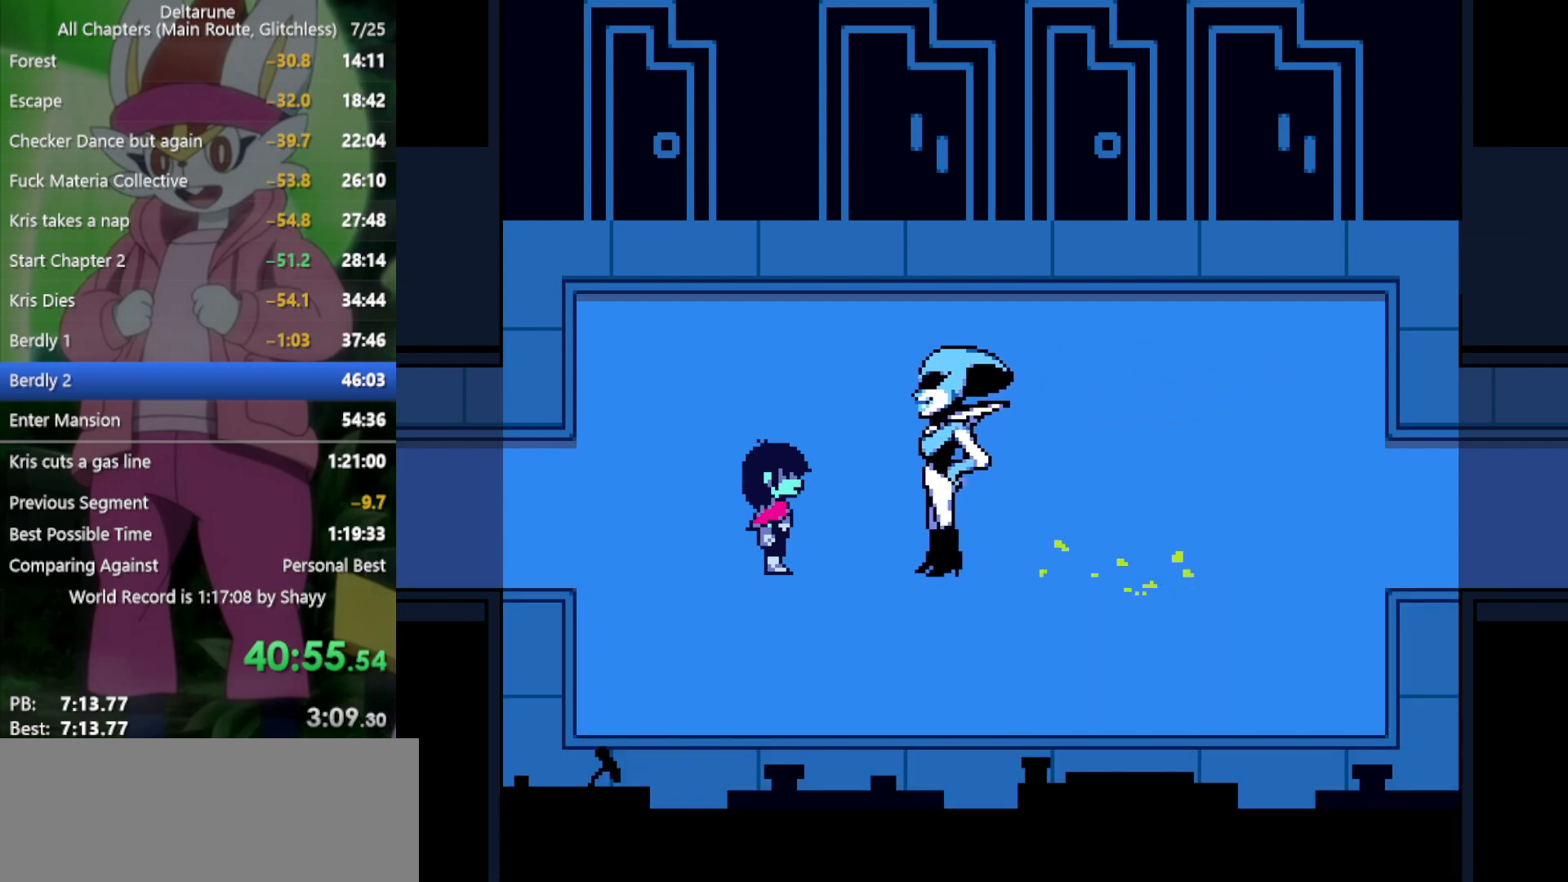
{"keys": ["x"], "events": []}
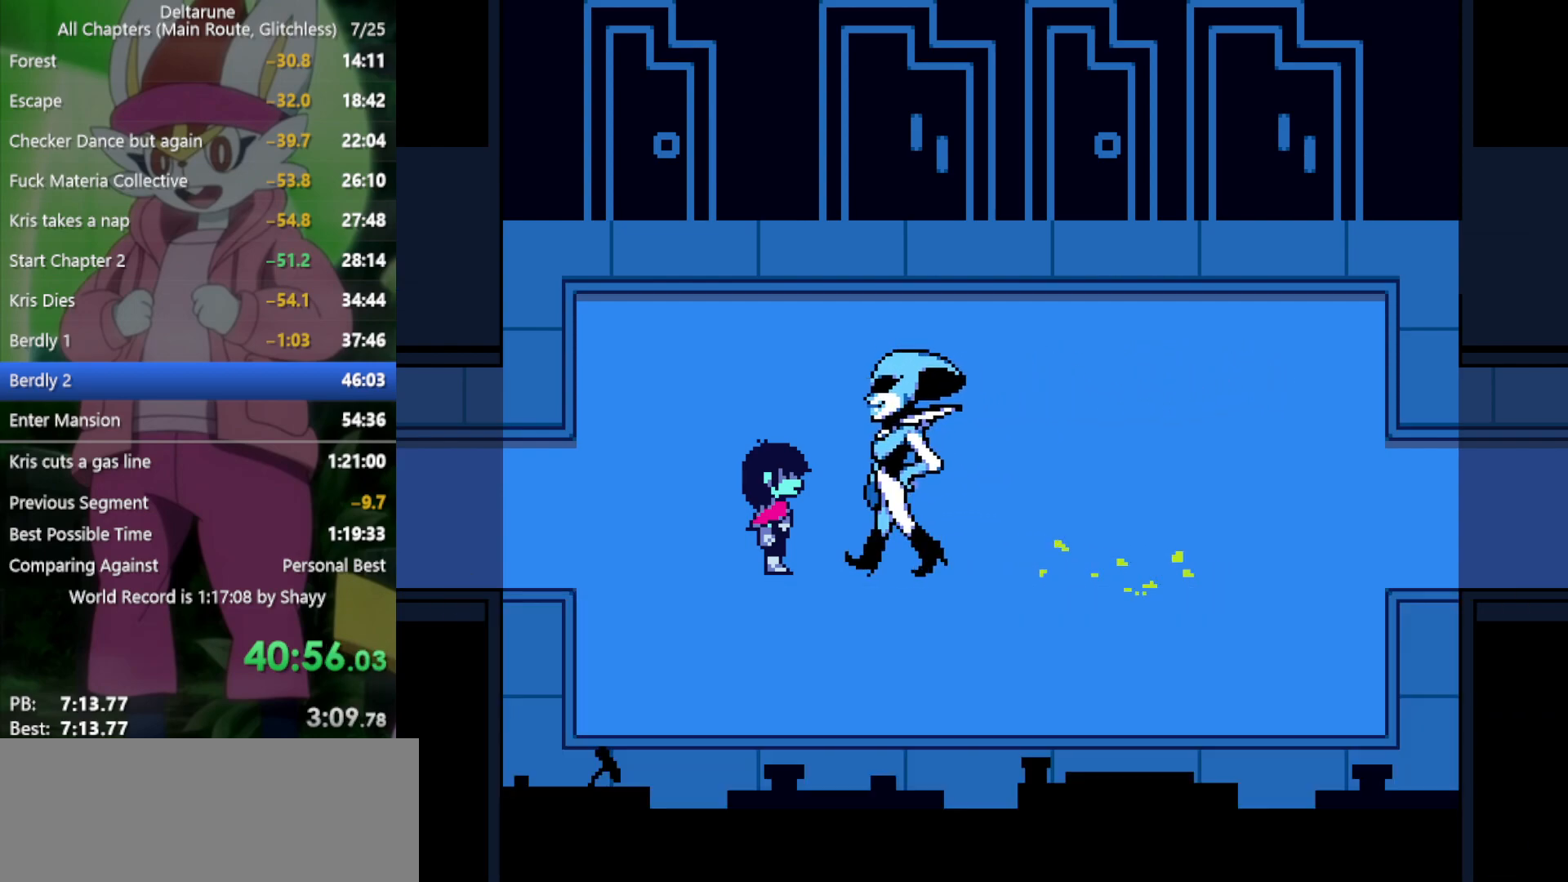
{"keys": ["x"], "events": []}
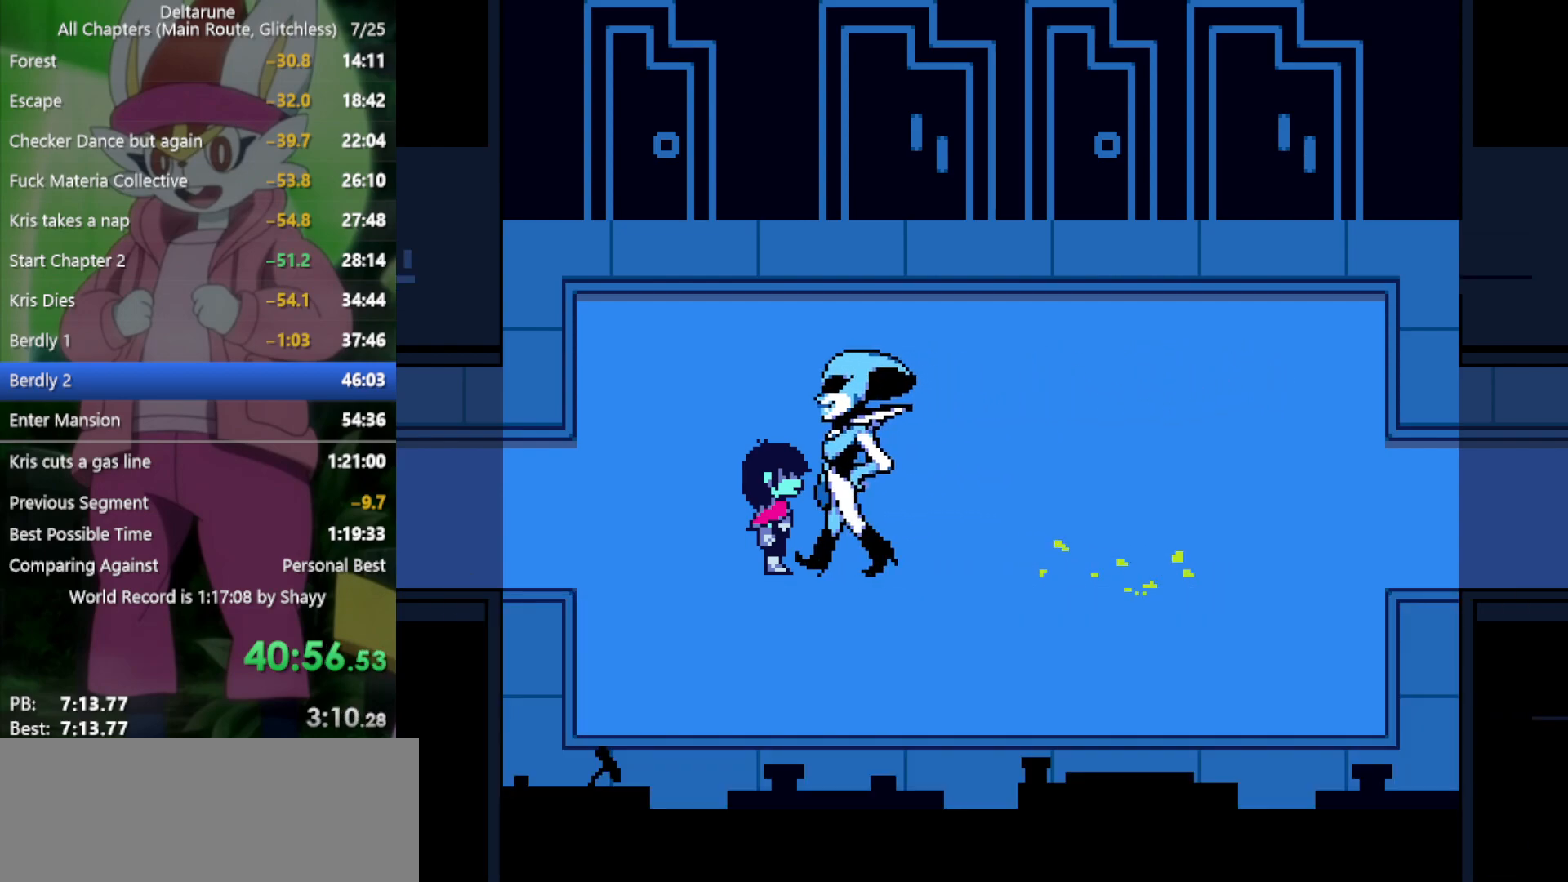
{"keys": ["x"], "events": []}